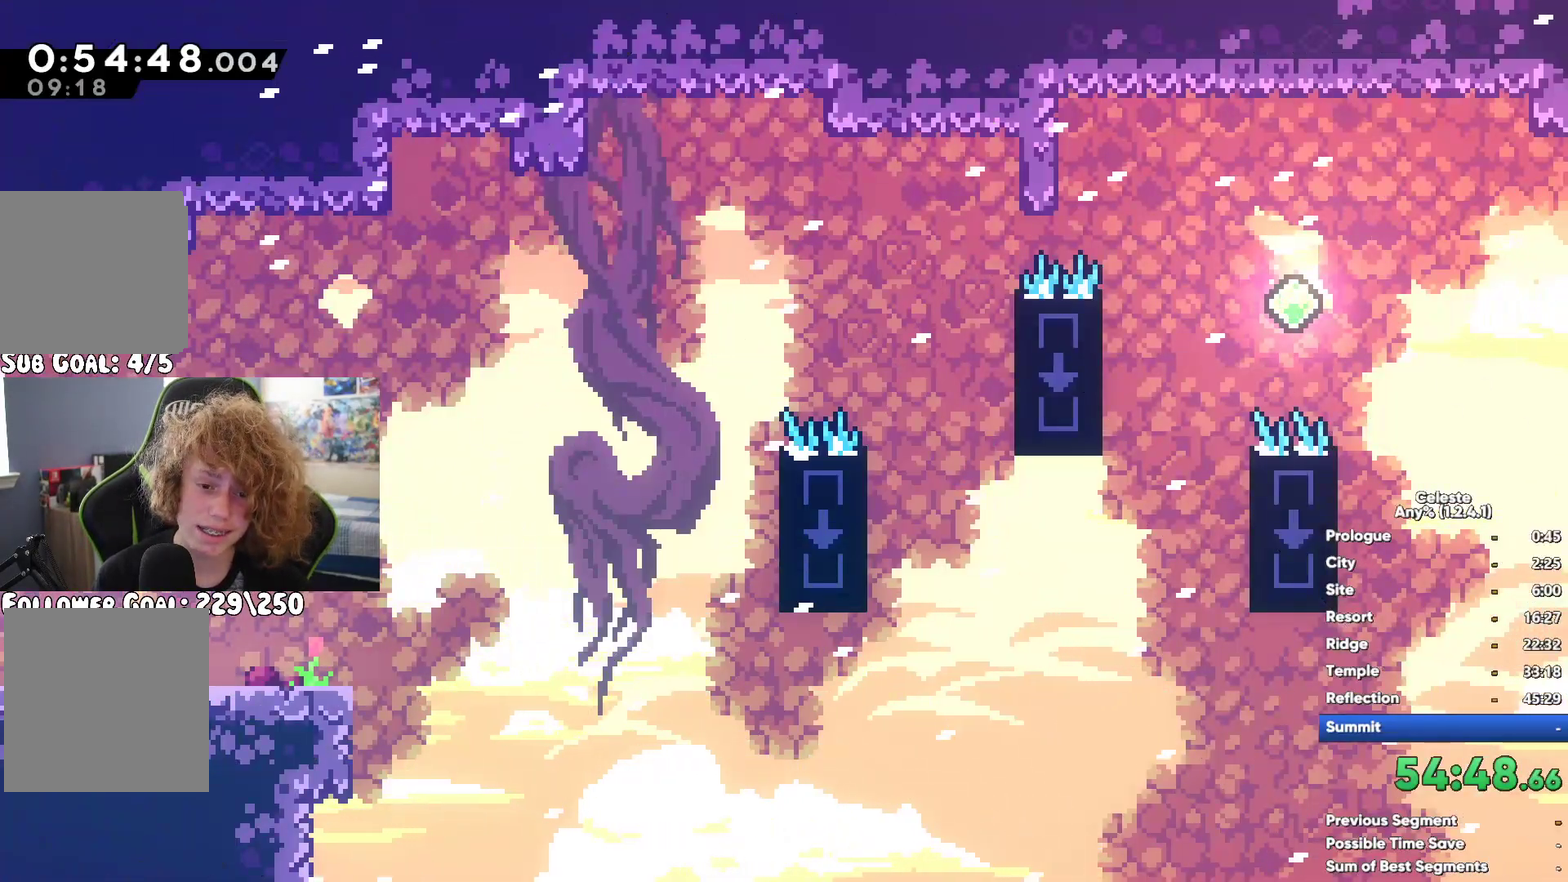
Gameplay with a controller (Xbox layout); each line is a JSON object with the inputs held at the frame after it. "button_events" lists button changes between this image and that frame as [ms after this image, input, new state], when the widget could be followed in between (sticks are given only as held states).
{"buttons": ["X"], "left_stick": "center", "right_stick": "center", "button_events": [[200, "A", "up"], [500, "X", "down"]]}
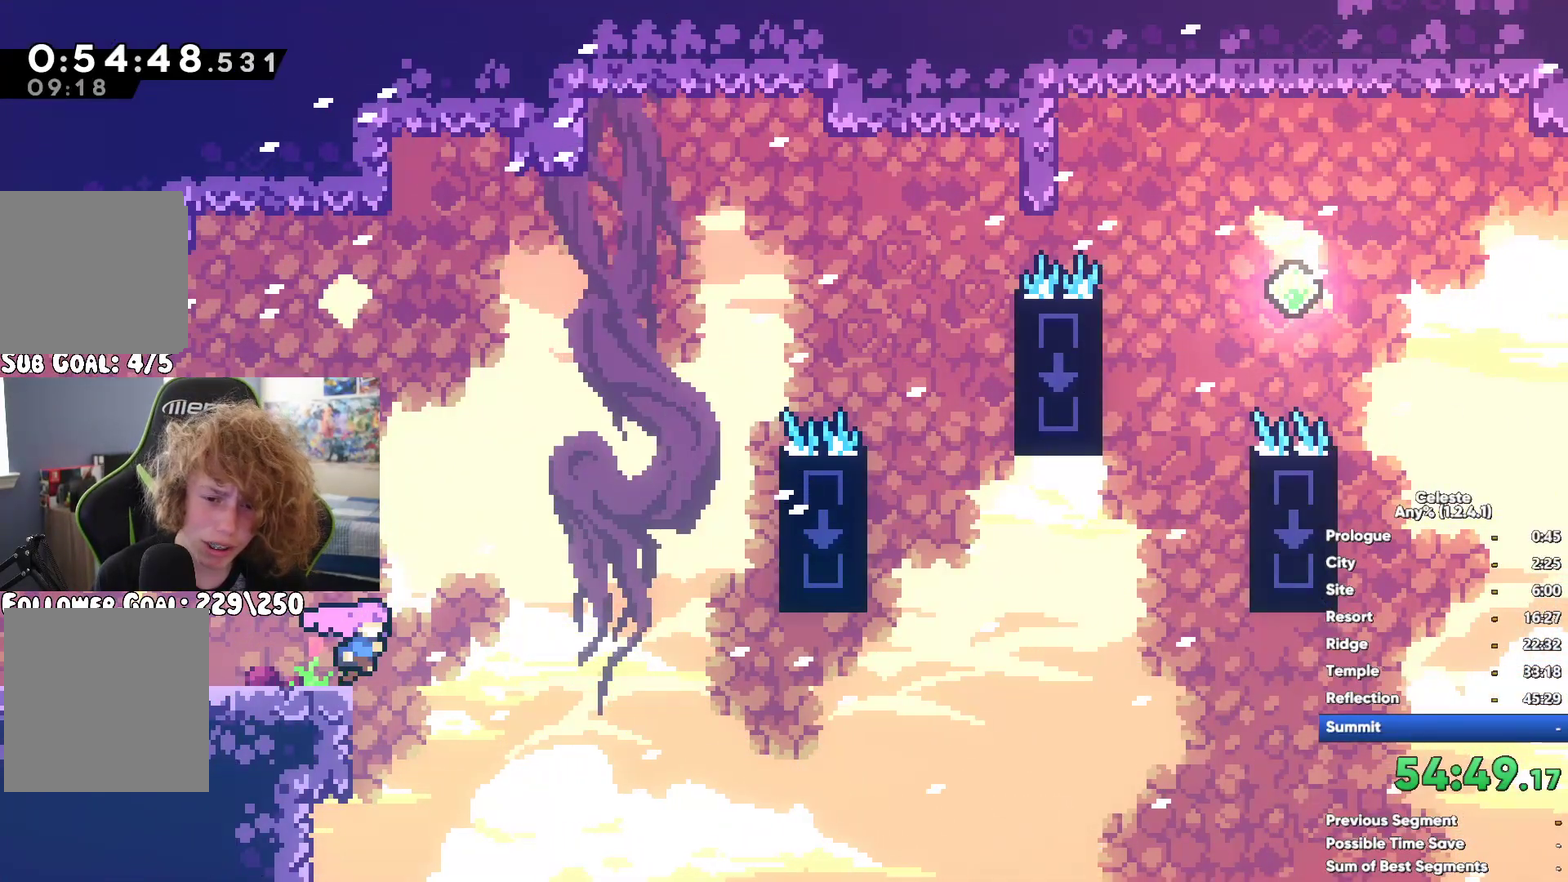
{"buttons": ["X"], "left_stick": "up", "right_stick": "center", "button_events": [[200, "X", "up"], [400, "X", "down"]]}
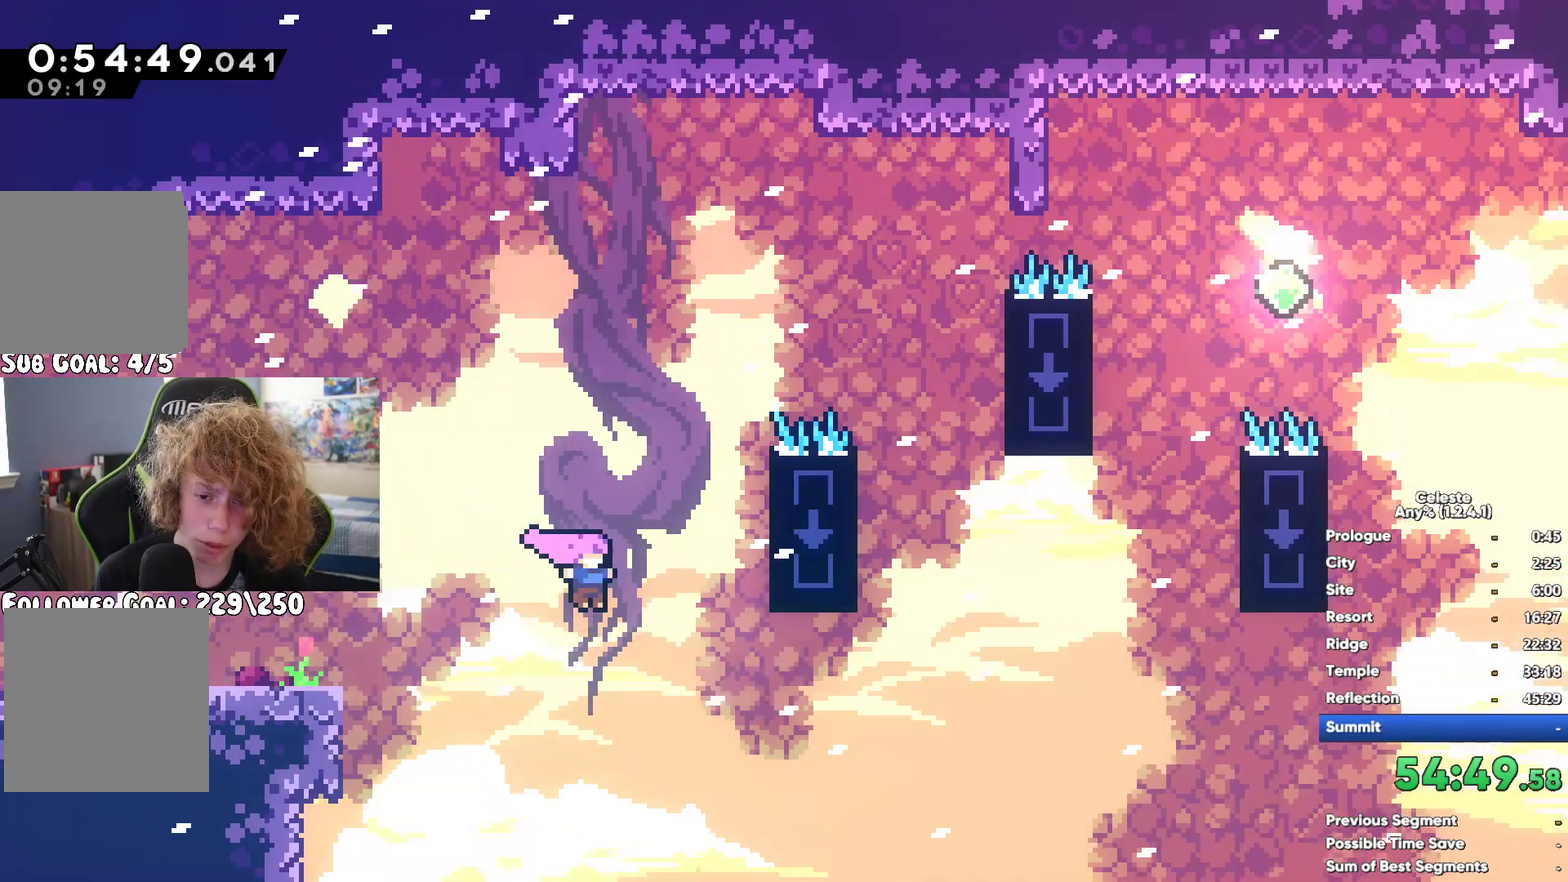
{"buttons": ["R1"], "left_stick": "up", "right_stick": "center", "button_events": [[167, "X", "up"], [233, "R1", "down"]]}
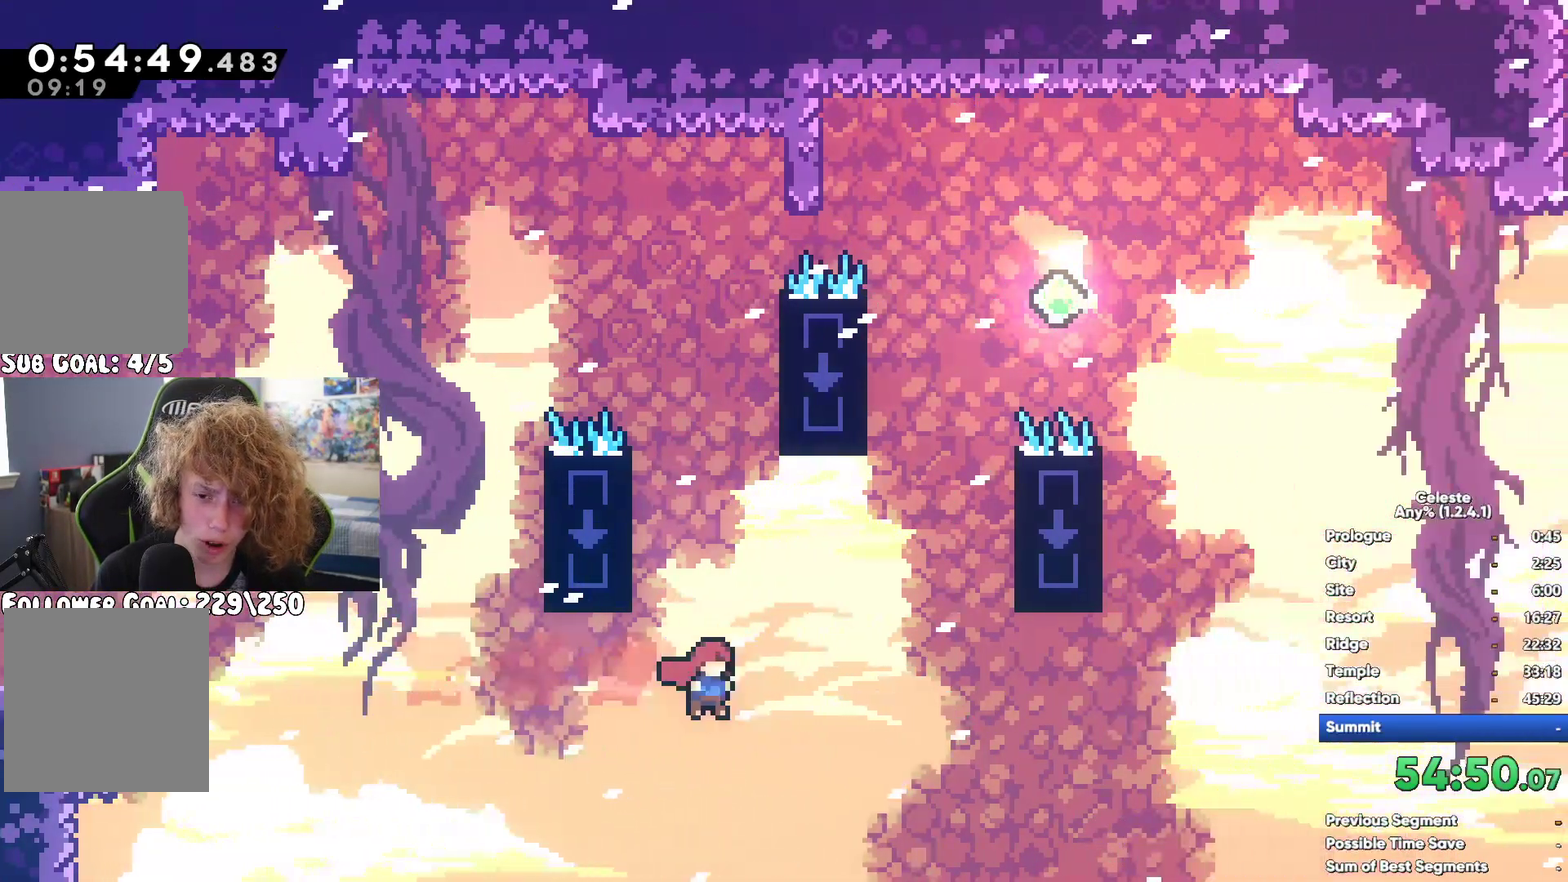
{"buttons": ["A", "R1"], "left_stick": "up-left", "right_stick": "center", "button_events": [[233, "A", "down"]]}
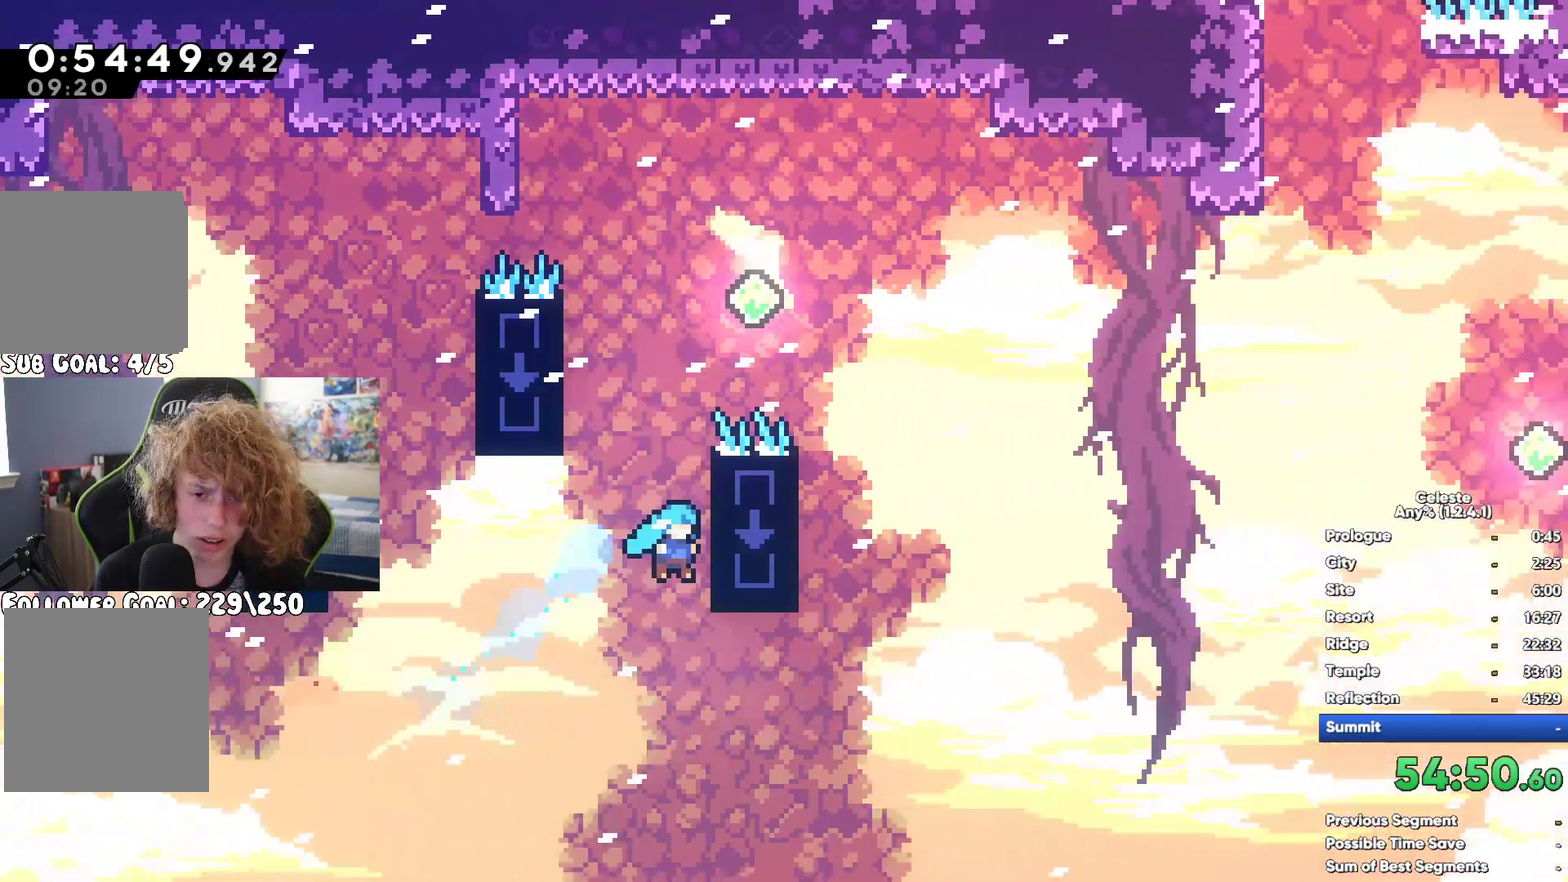
{"buttons": ["A", "R1"], "left_stick": "center", "right_stick": "center", "button_events": [[33, "A", "up"], [83, "A", "down"]]}
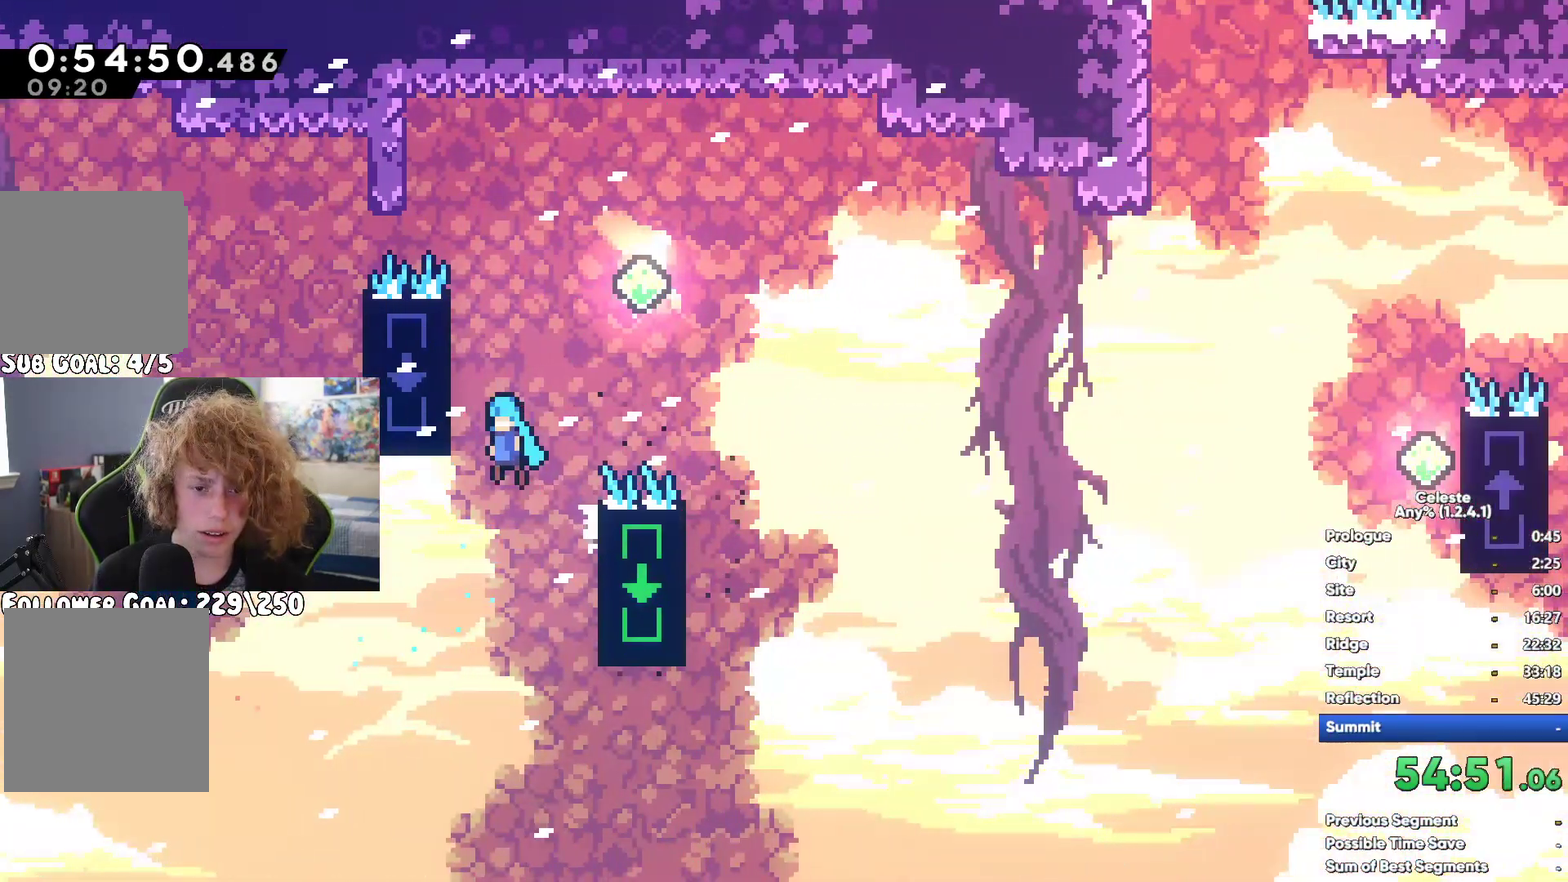
{"buttons": [], "left_stick": "up", "right_stick": "center", "button_events": [[50, "R1", "up"], [83, "A", "up"]]}
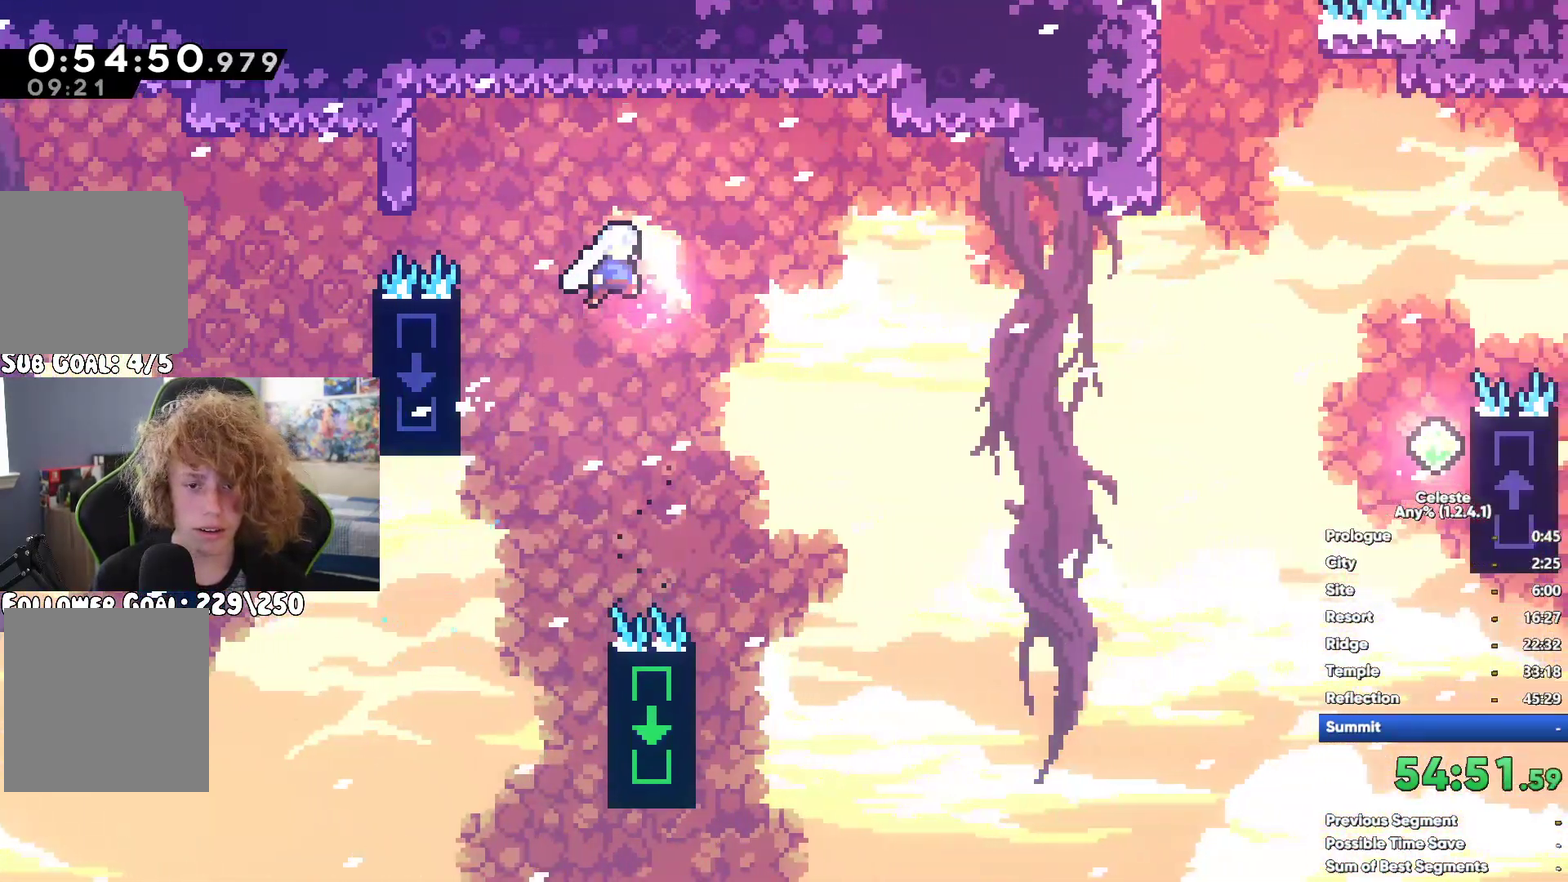
{"buttons": [], "left_stick": "up", "right_stick": "center", "button_events": [[117, "X", "down"], [233, "X", "up"]]}
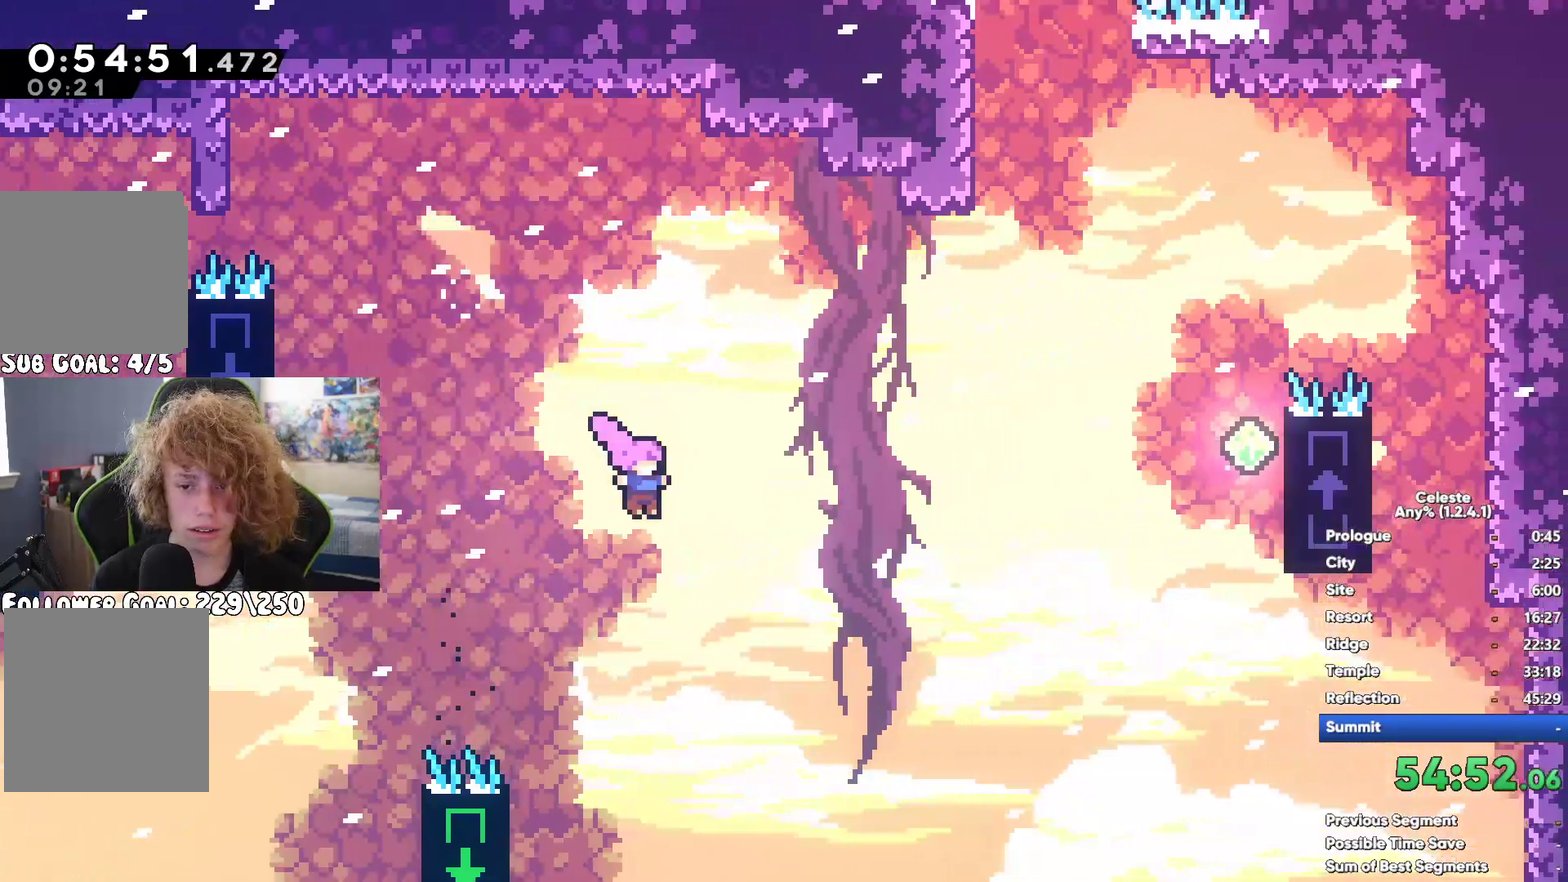
{"buttons": ["R1"], "left_stick": "up", "right_stick": "center", "button_events": [[233, "X", "down"], [400, "X", "up"], [483, "R1", "down"]]}
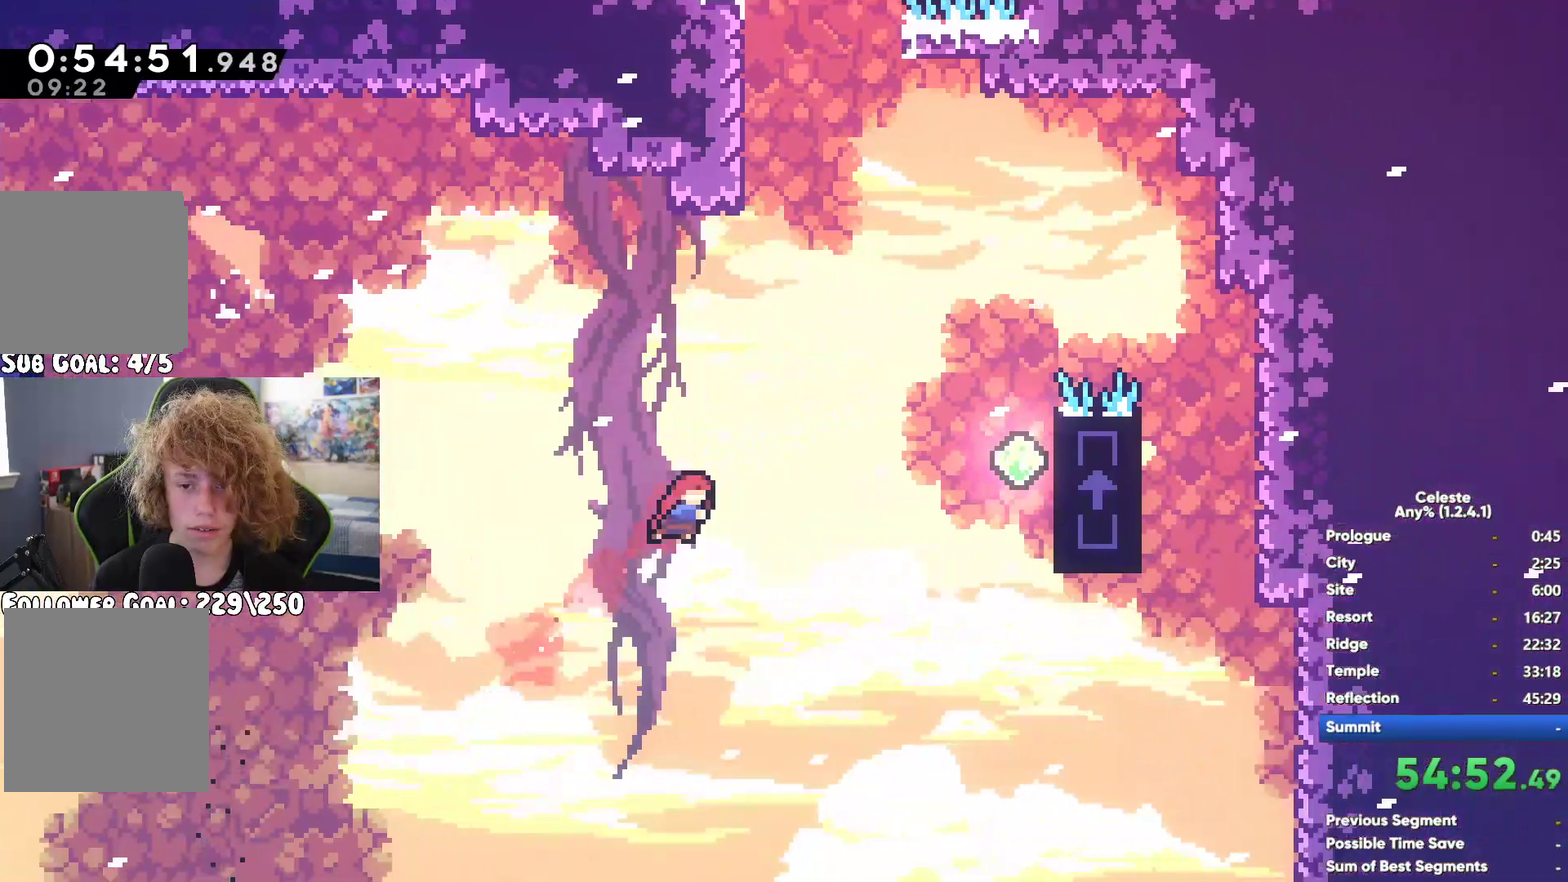
{"buttons": ["R1"], "left_stick": "left", "right_stick": "center", "button_events": []}
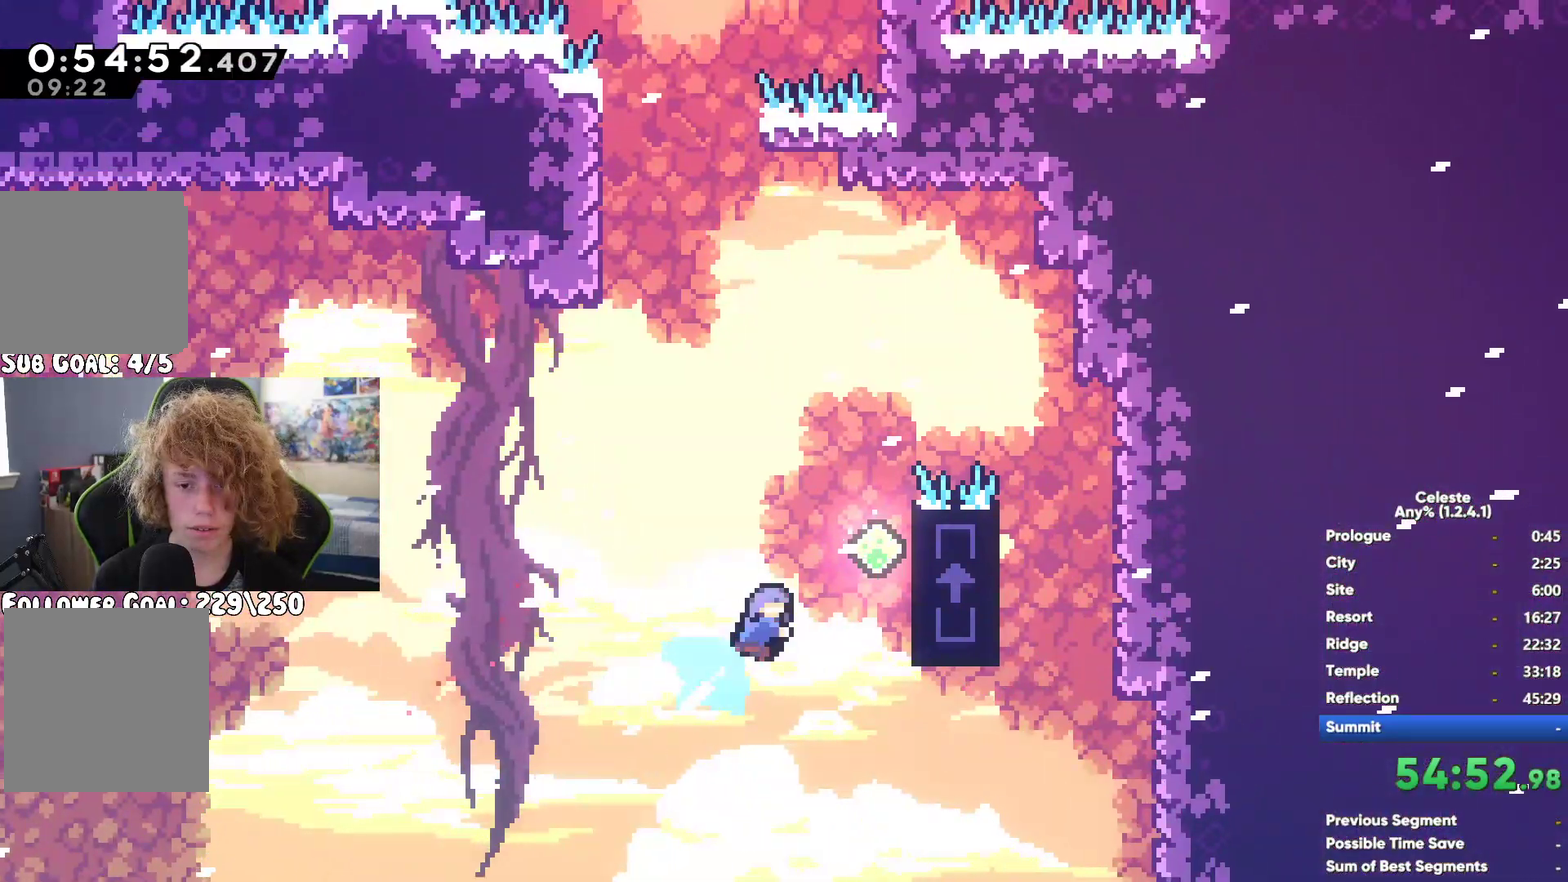
{"buttons": [], "left_stick": "left", "right_stick": "center", "button_events": [[50, "A", "down"], [367, "A", "up"], [383, "R1", "up"]]}
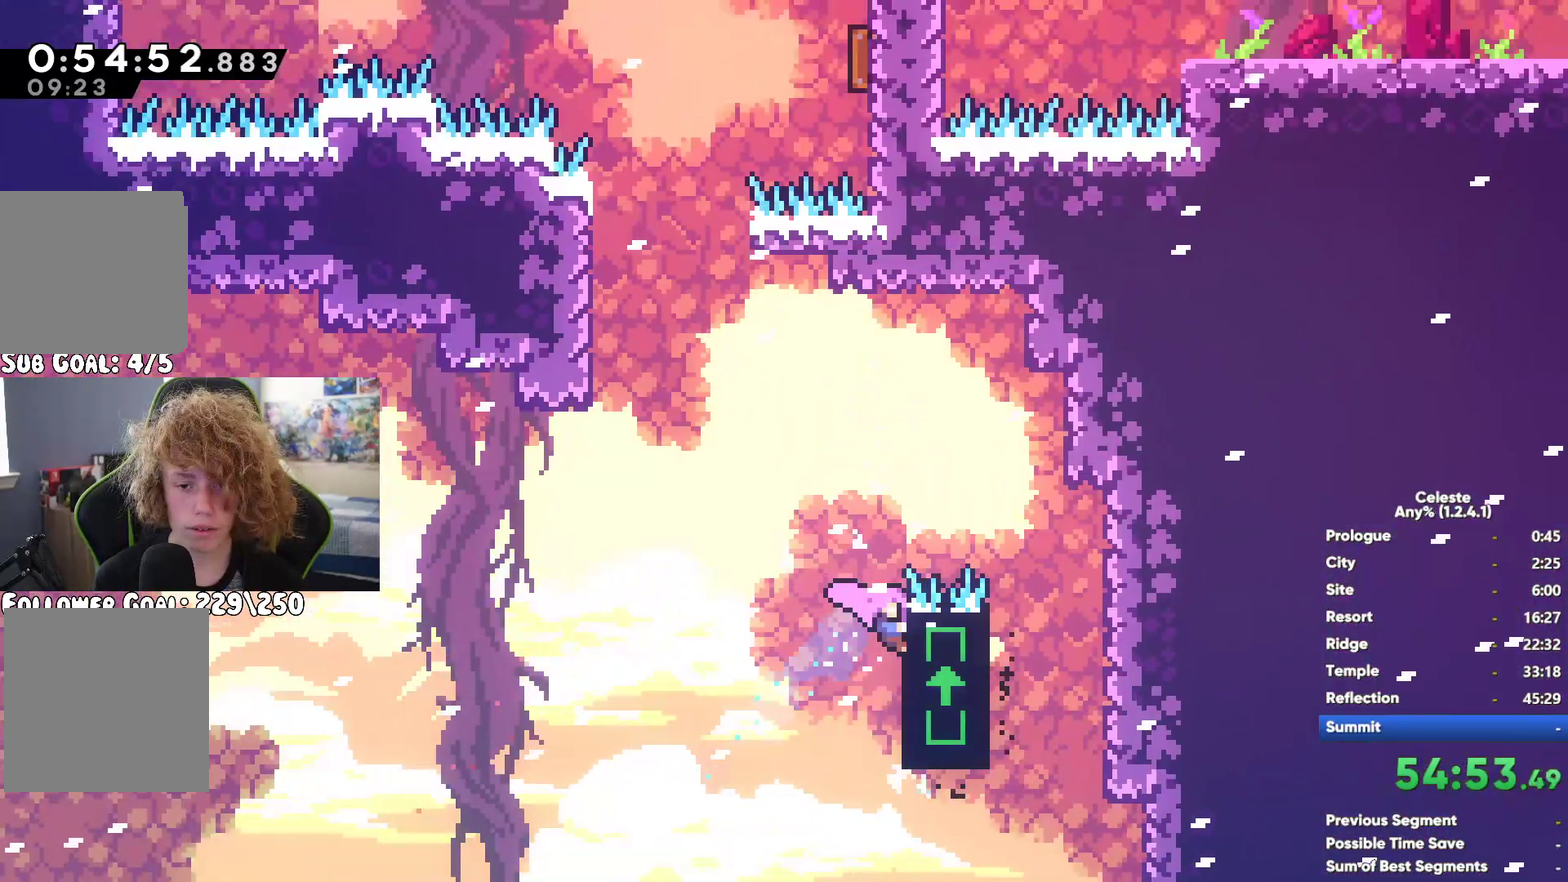
{"buttons": ["R1"], "left_stick": "up-left", "right_stick": "center", "button_events": [[117, "X", "down"], [283, "X", "up"], [350, "R1", "down"]]}
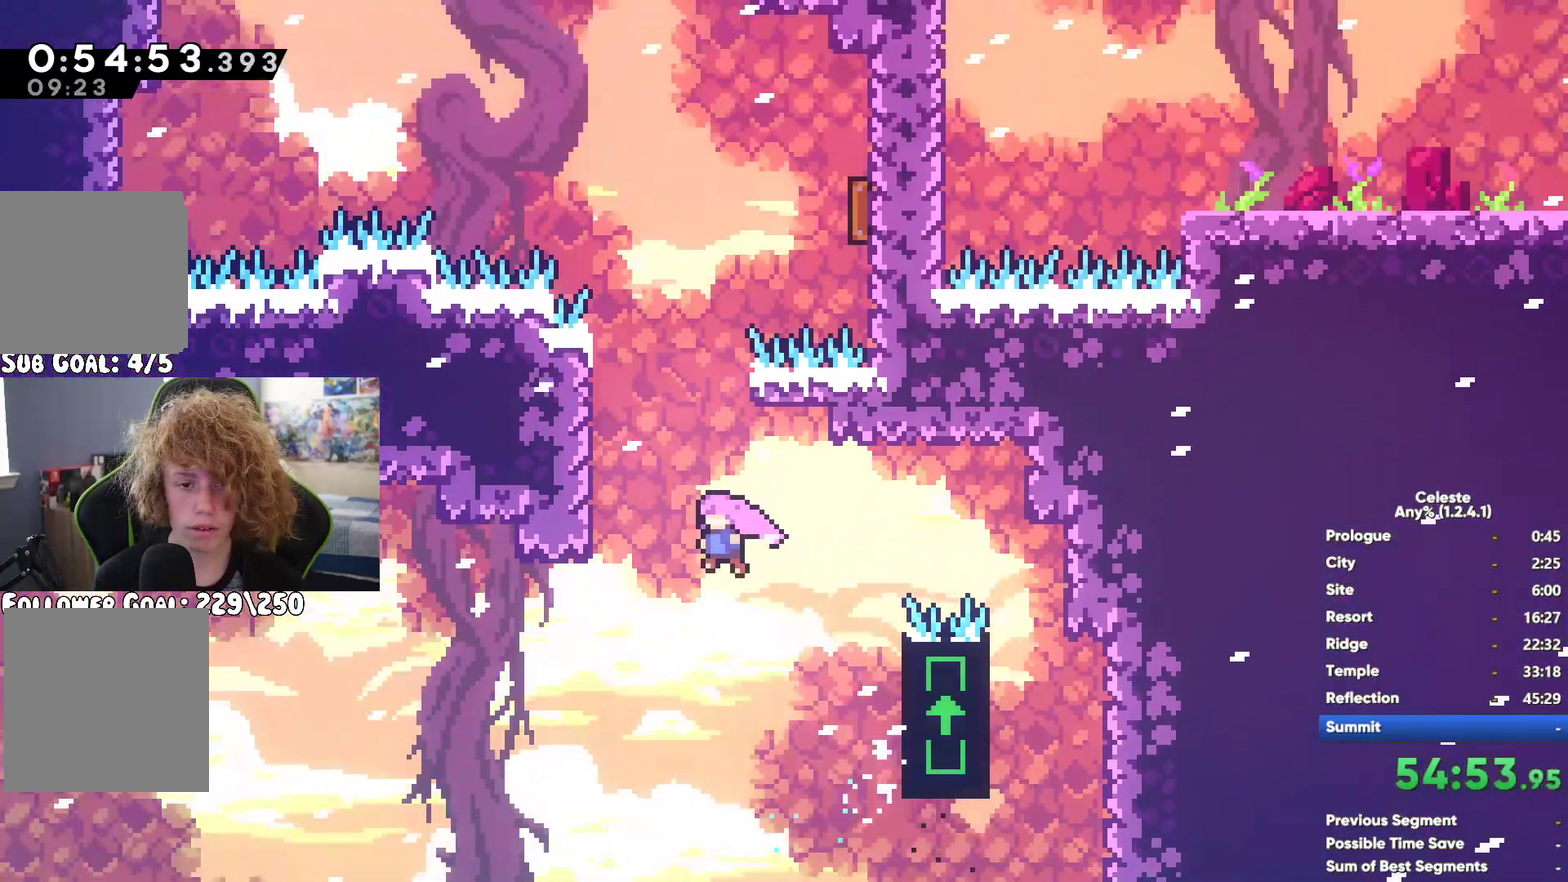
{"buttons": ["A", "R1"], "left_stick": "up", "right_stick": "center", "button_events": [[300, "A", "down"]]}
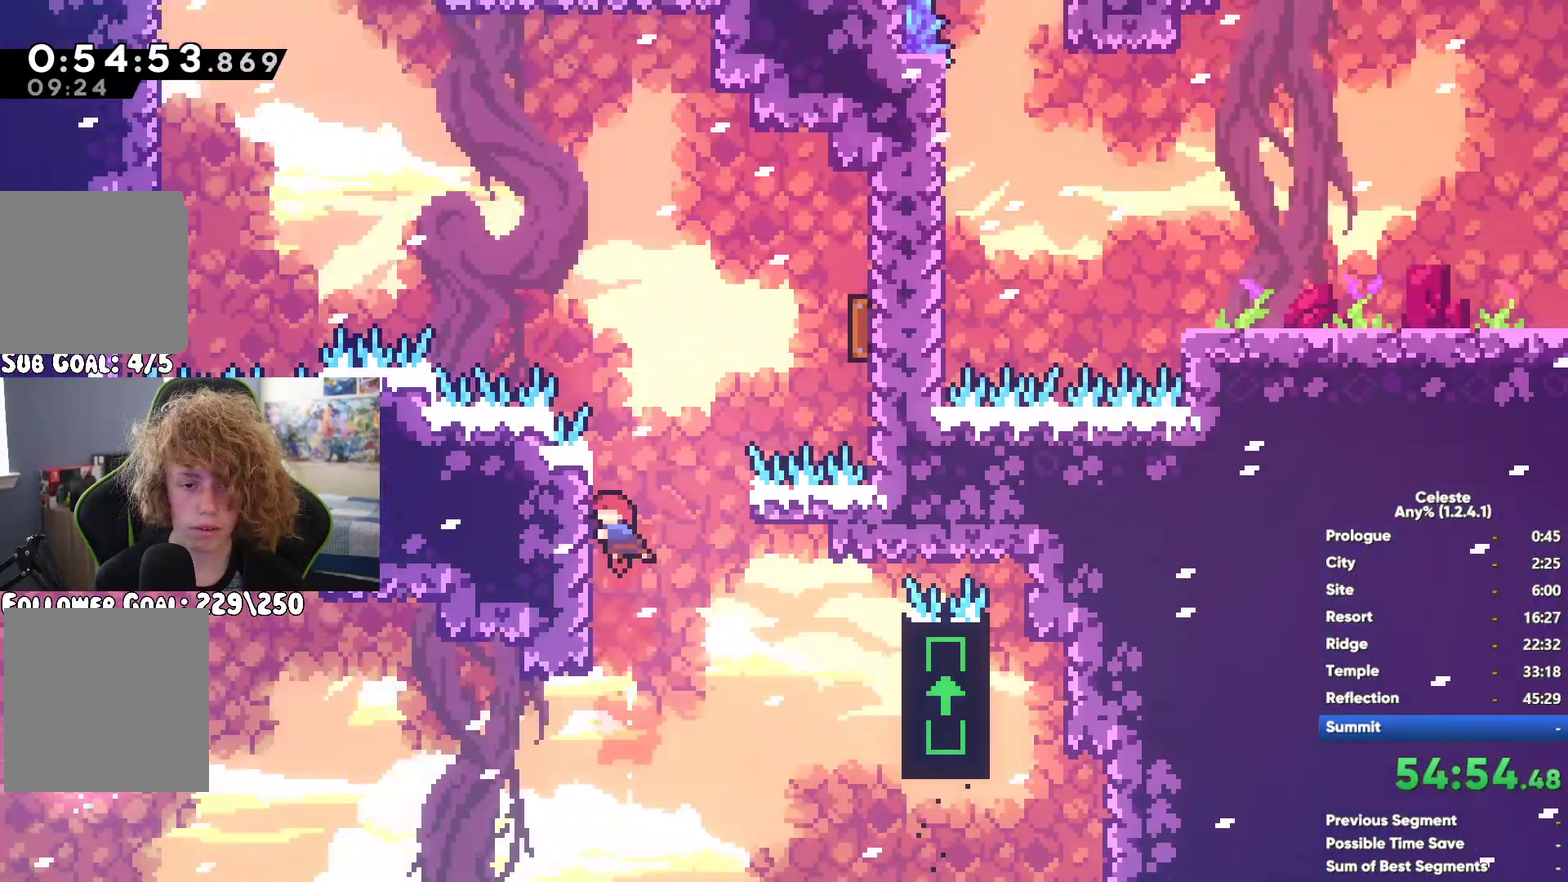
{"buttons": ["R1"], "left_stick": "up-left", "right_stick": "center", "button_events": [[467, "A", "up"]]}
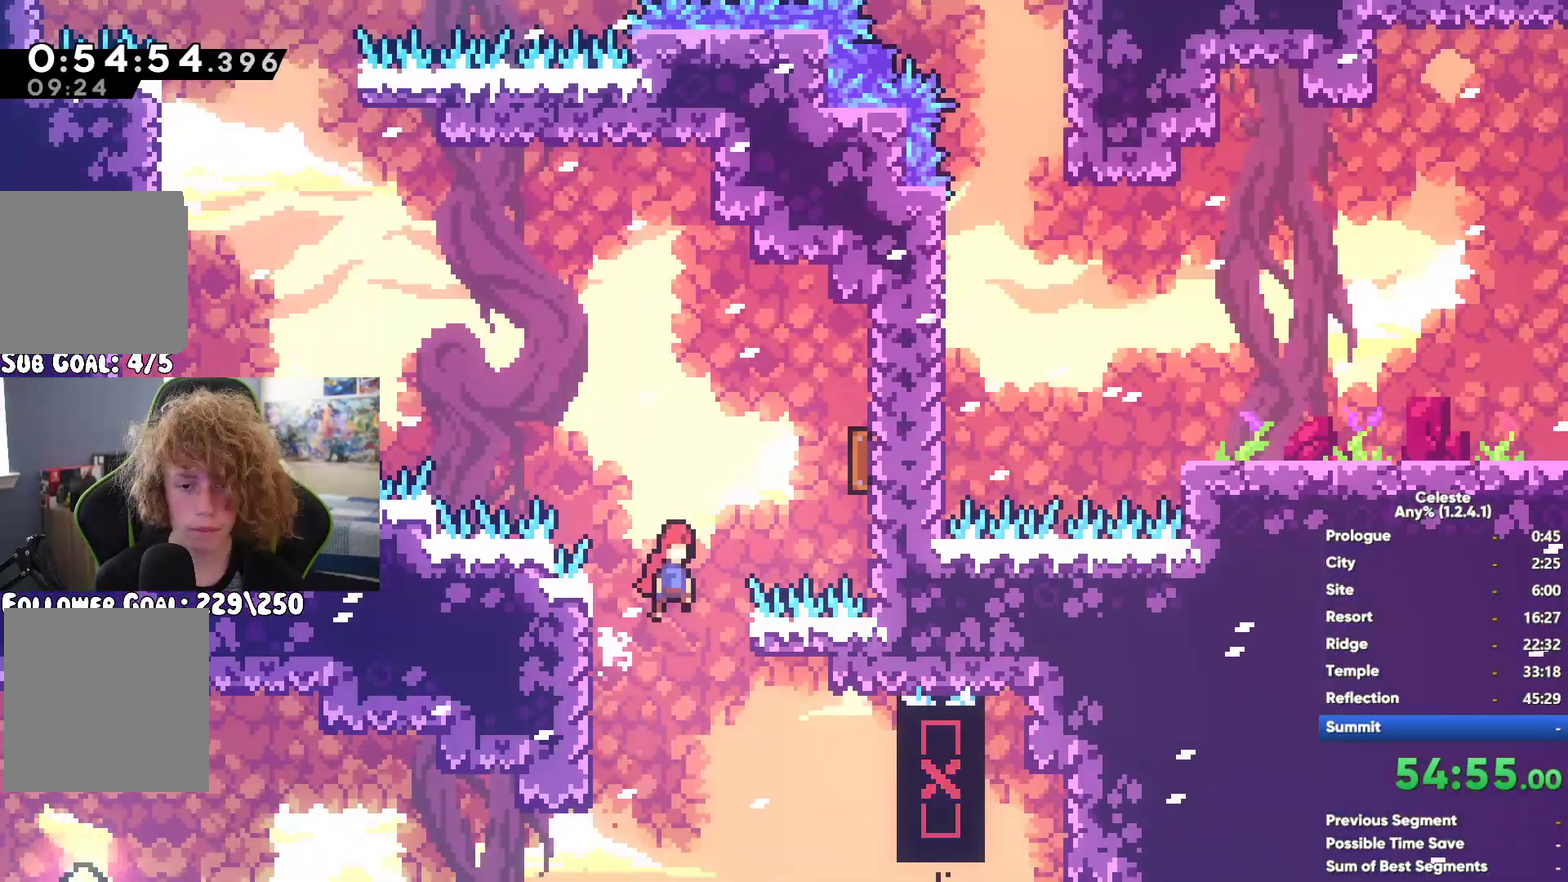
{"buttons": [], "left_stick": "up-left", "right_stick": "center", "button_events": [[400, "R1", "up"]]}
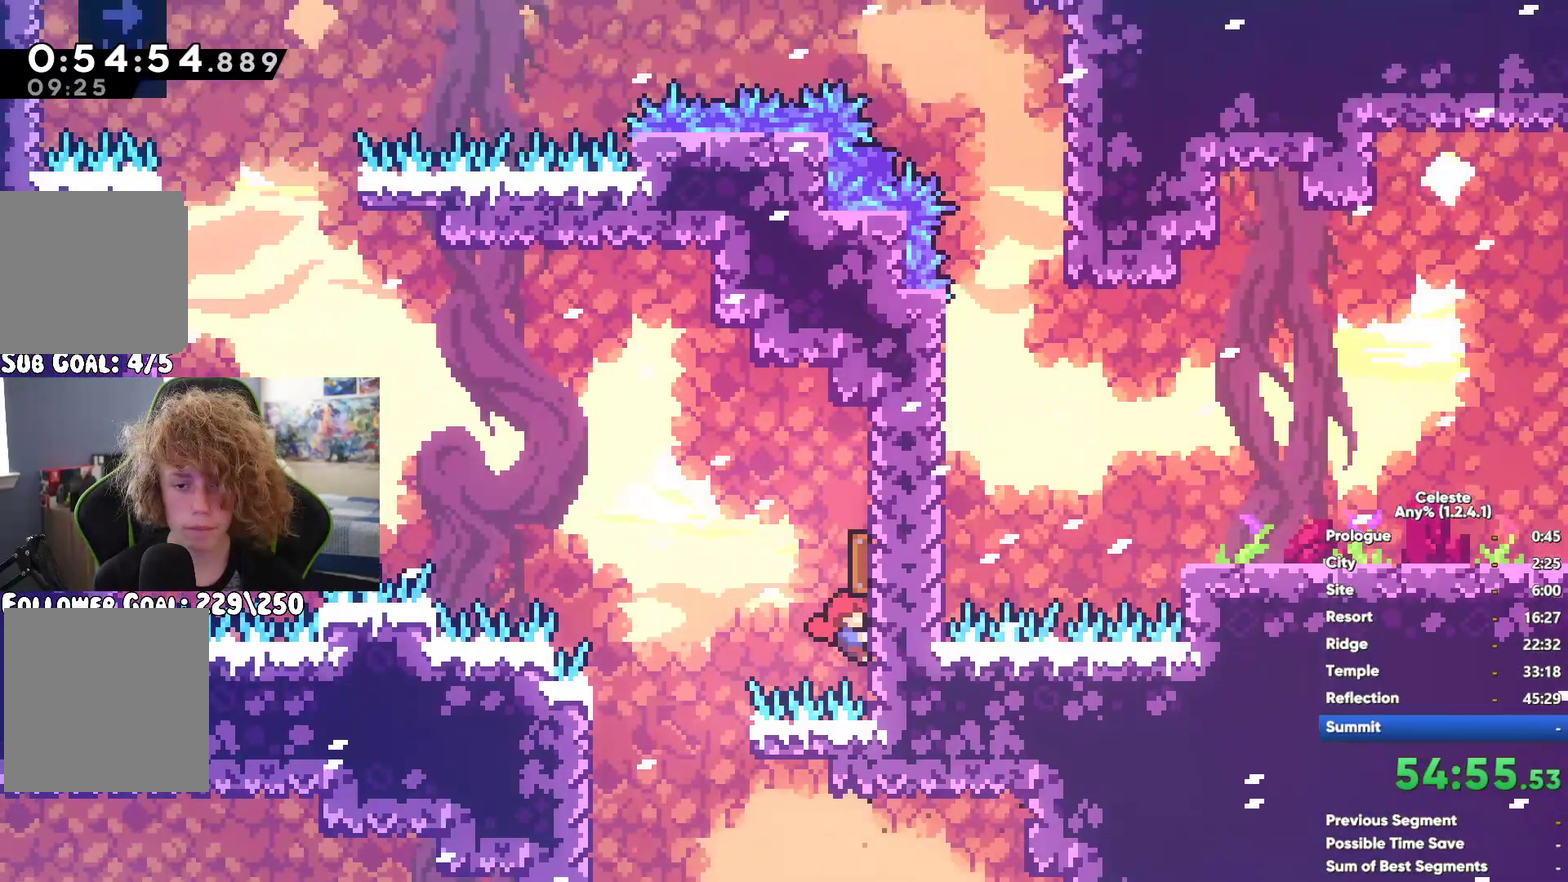
{"buttons": ["R1"], "left_stick": "up-left", "right_stick": "center", "button_events": [[50, "X", "down"], [250, "X", "up"], [333, "R1", "down"]]}
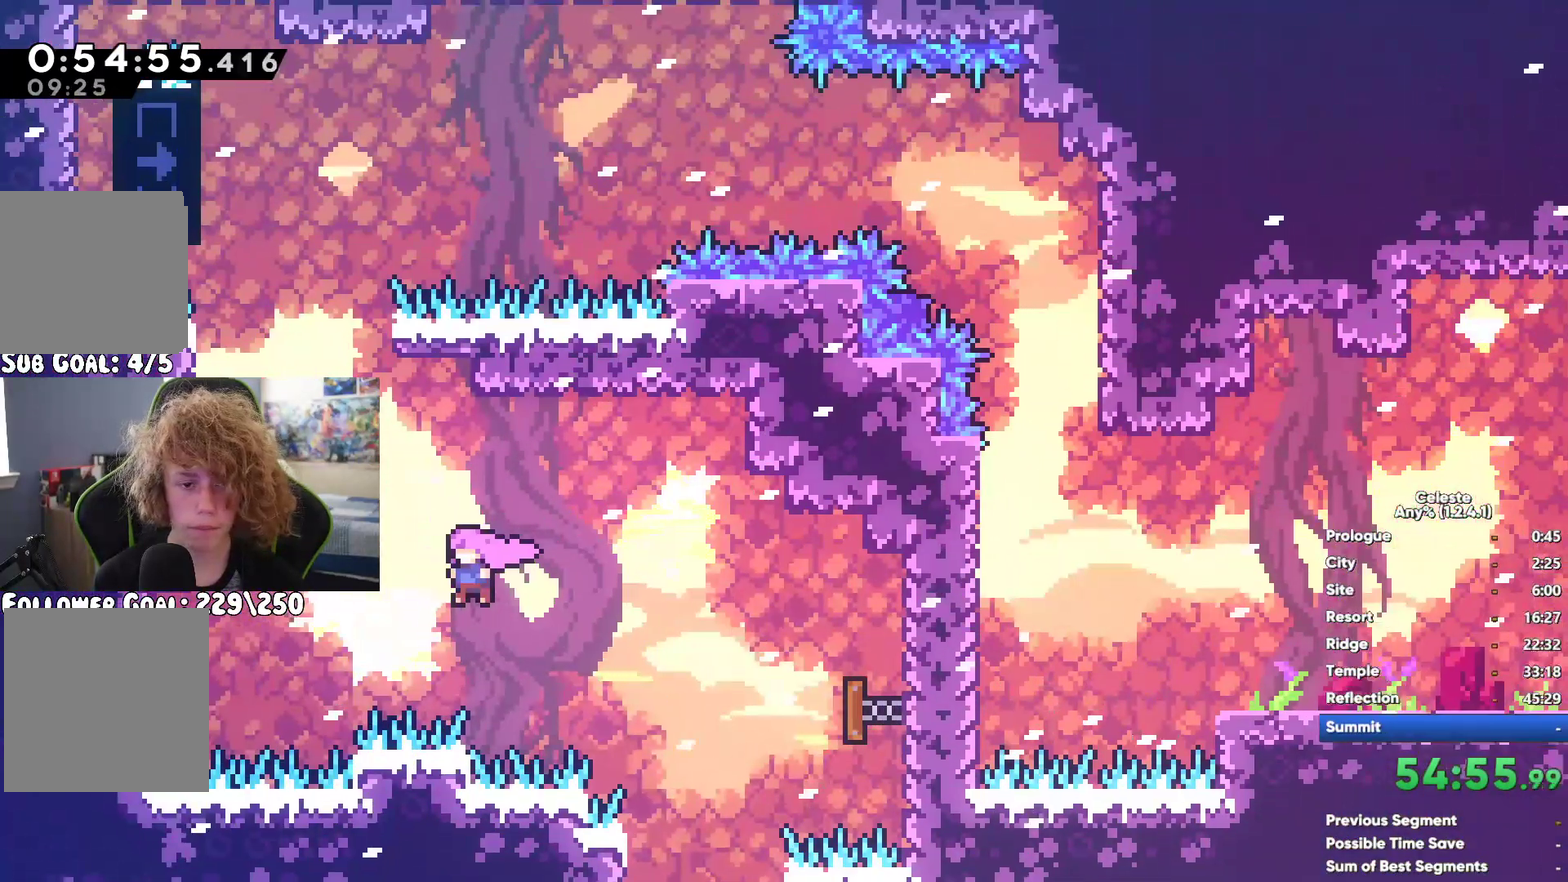
{"buttons": [], "left_stick": "up-left", "right_stick": "center", "button_events": [[183, "A", "down"], [283, "A", "up"], [283, "R1", "up"], [350, "X", "down"], [433, "X", "up"]]}
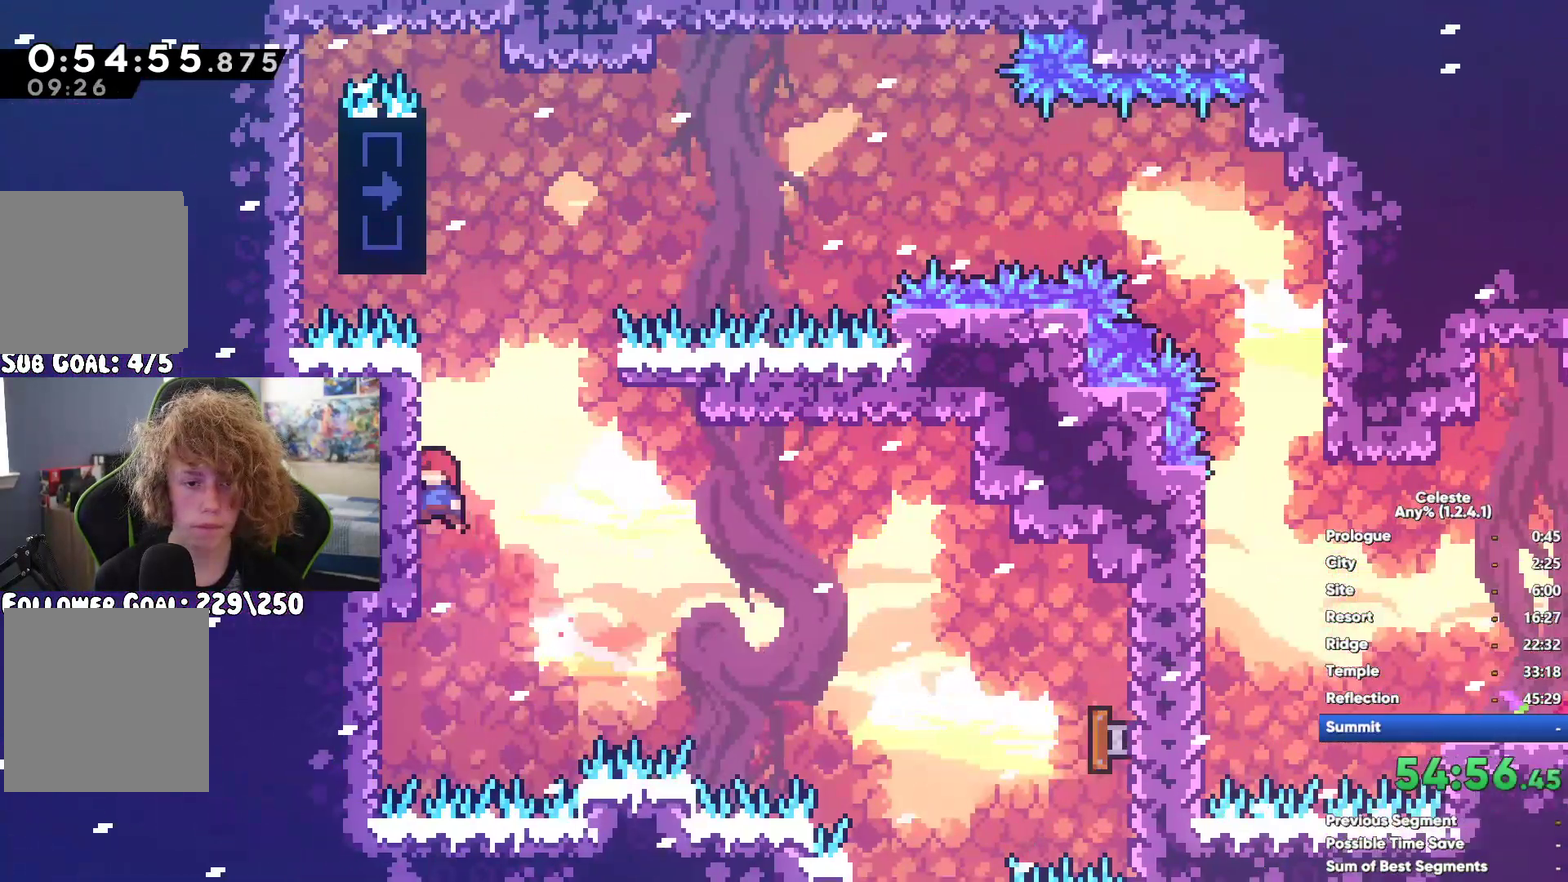
{"buttons": ["R1"], "left_stick": "left", "right_stick": "center", "button_events": [[133, "R1", "down"]]}
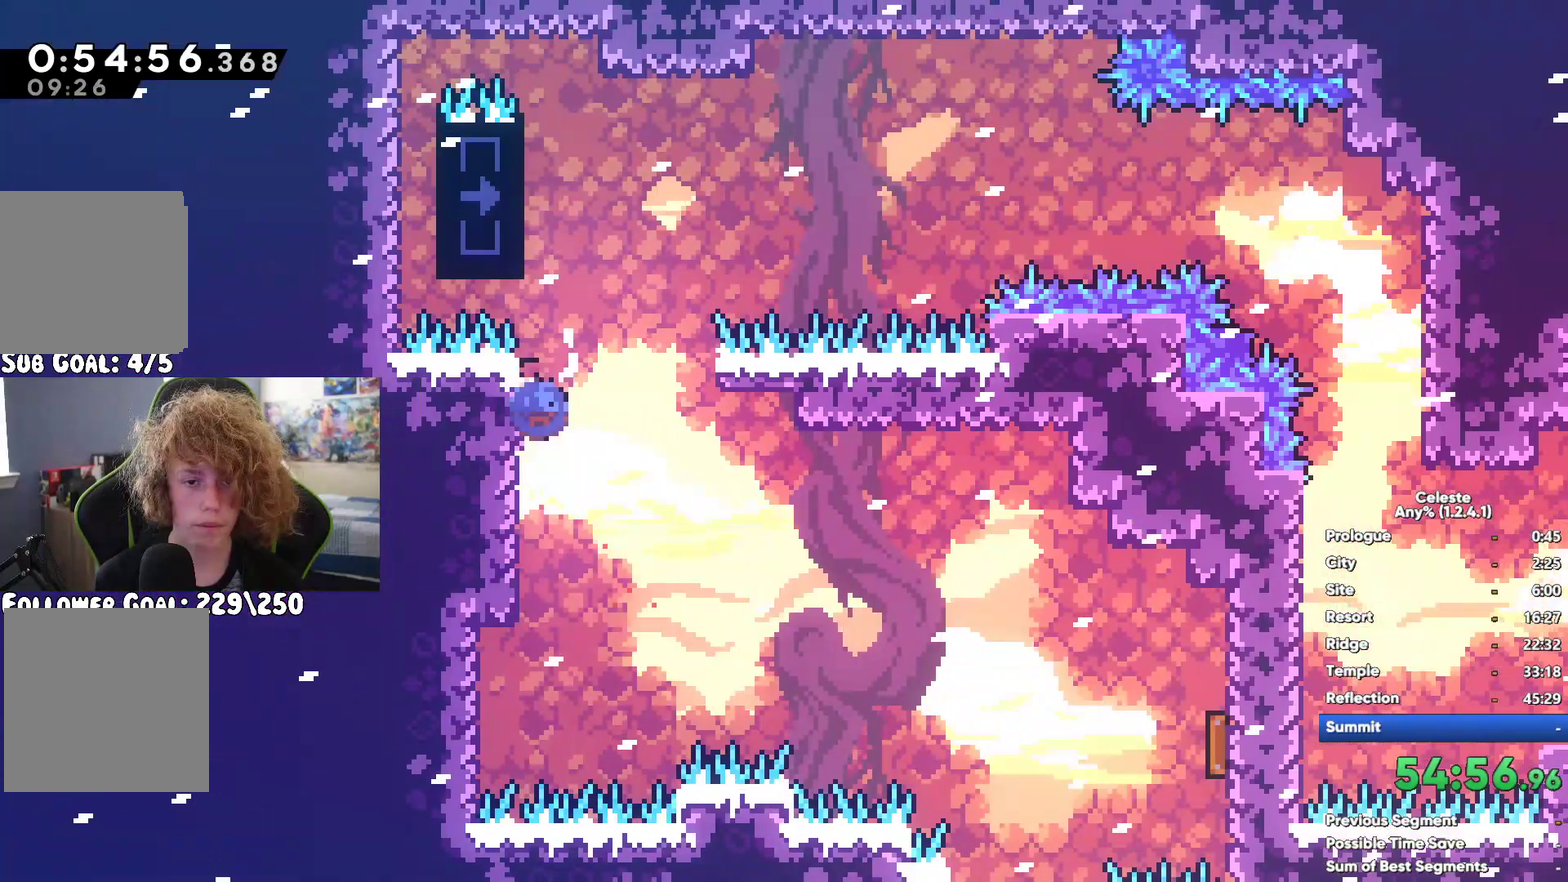
{"buttons": ["R1"], "left_stick": "left", "right_stick": "center", "button_events": []}
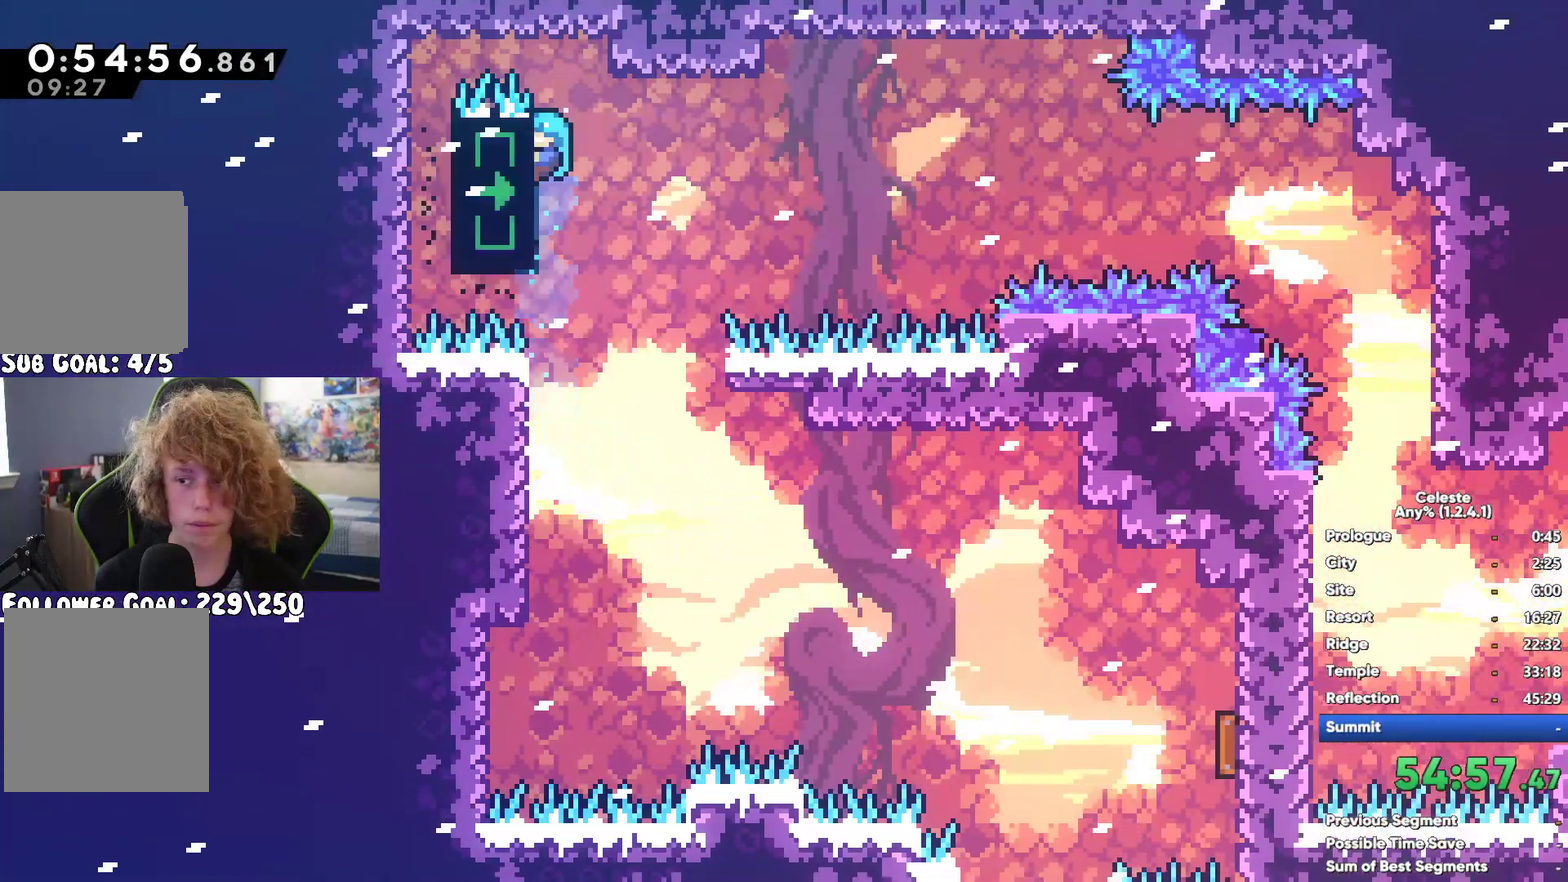
{"buttons": ["R1"], "left_stick": "left", "right_stick": "center", "button_events": []}
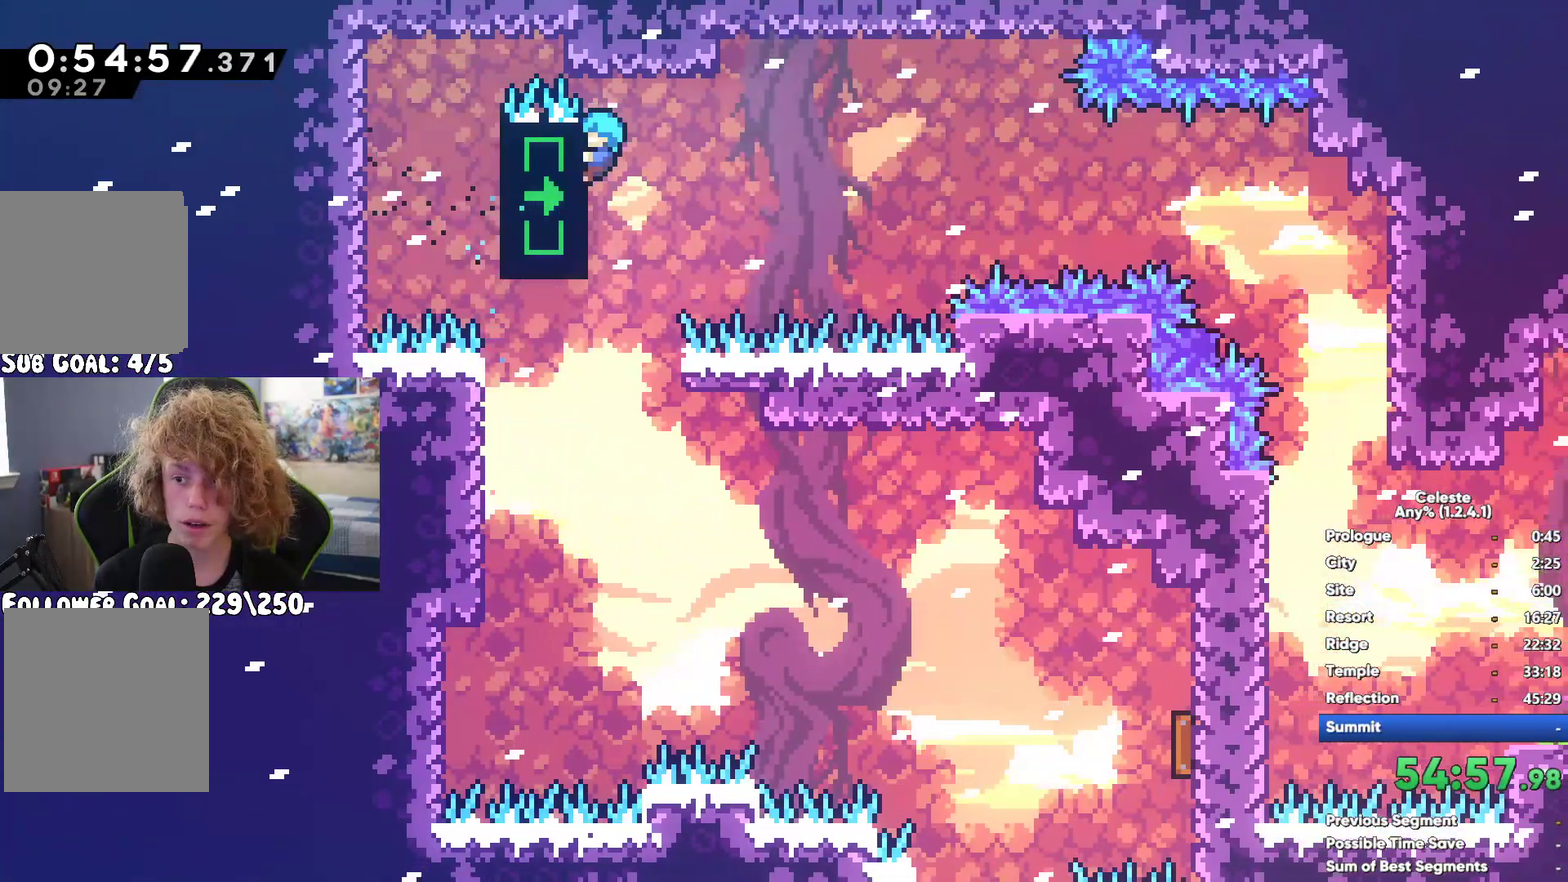
{"buttons": ["R1"], "left_stick": "left", "right_stick": "center", "button_events": []}
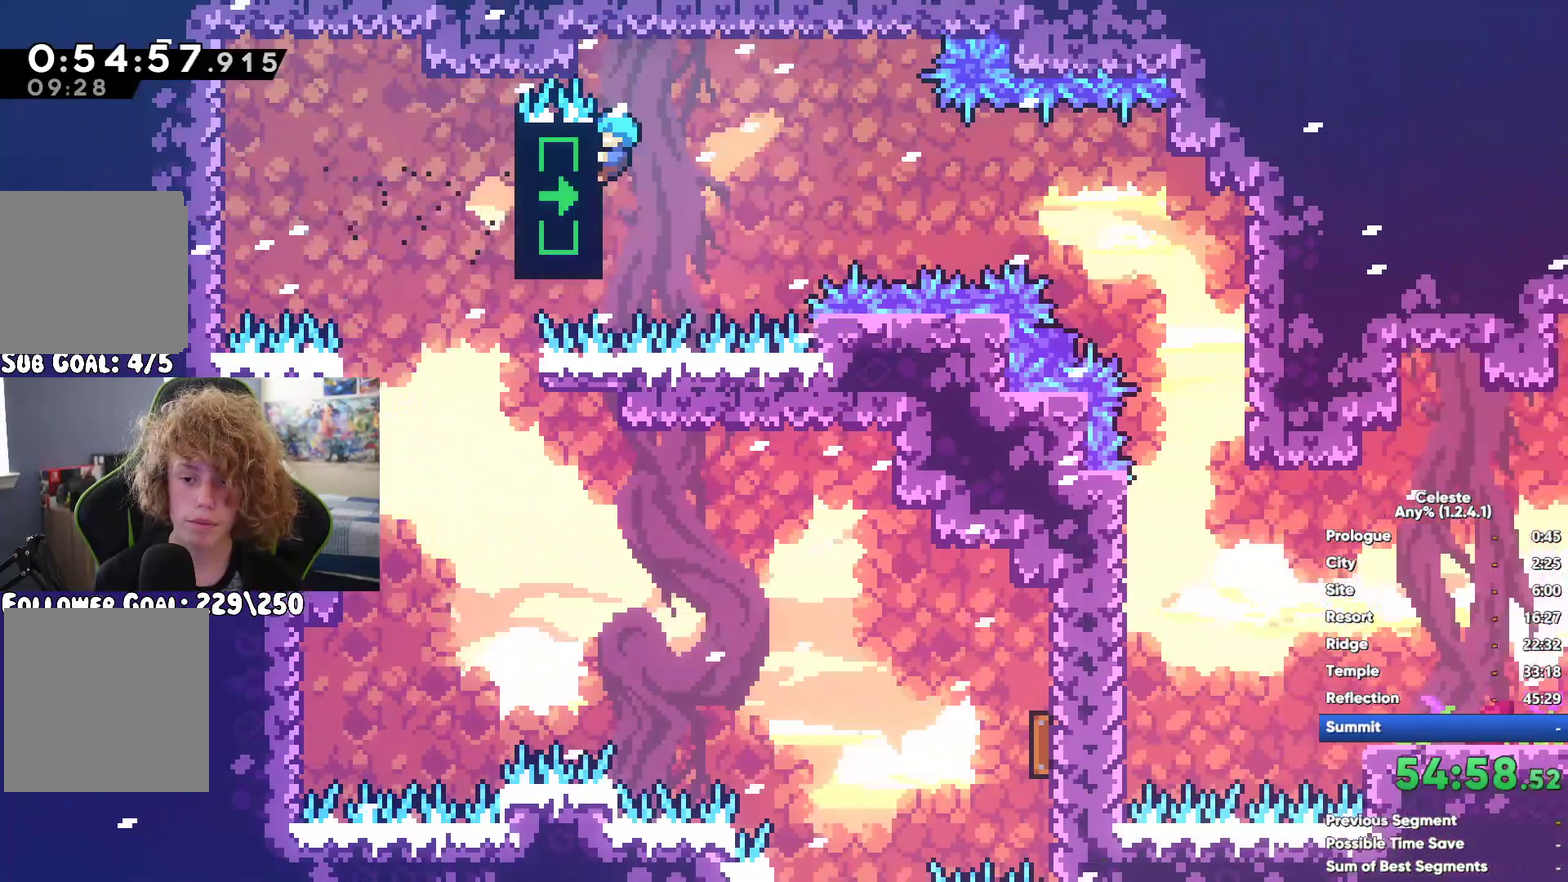
{"buttons": ["R1"], "left_stick": "left", "right_stick": "center", "button_events": []}
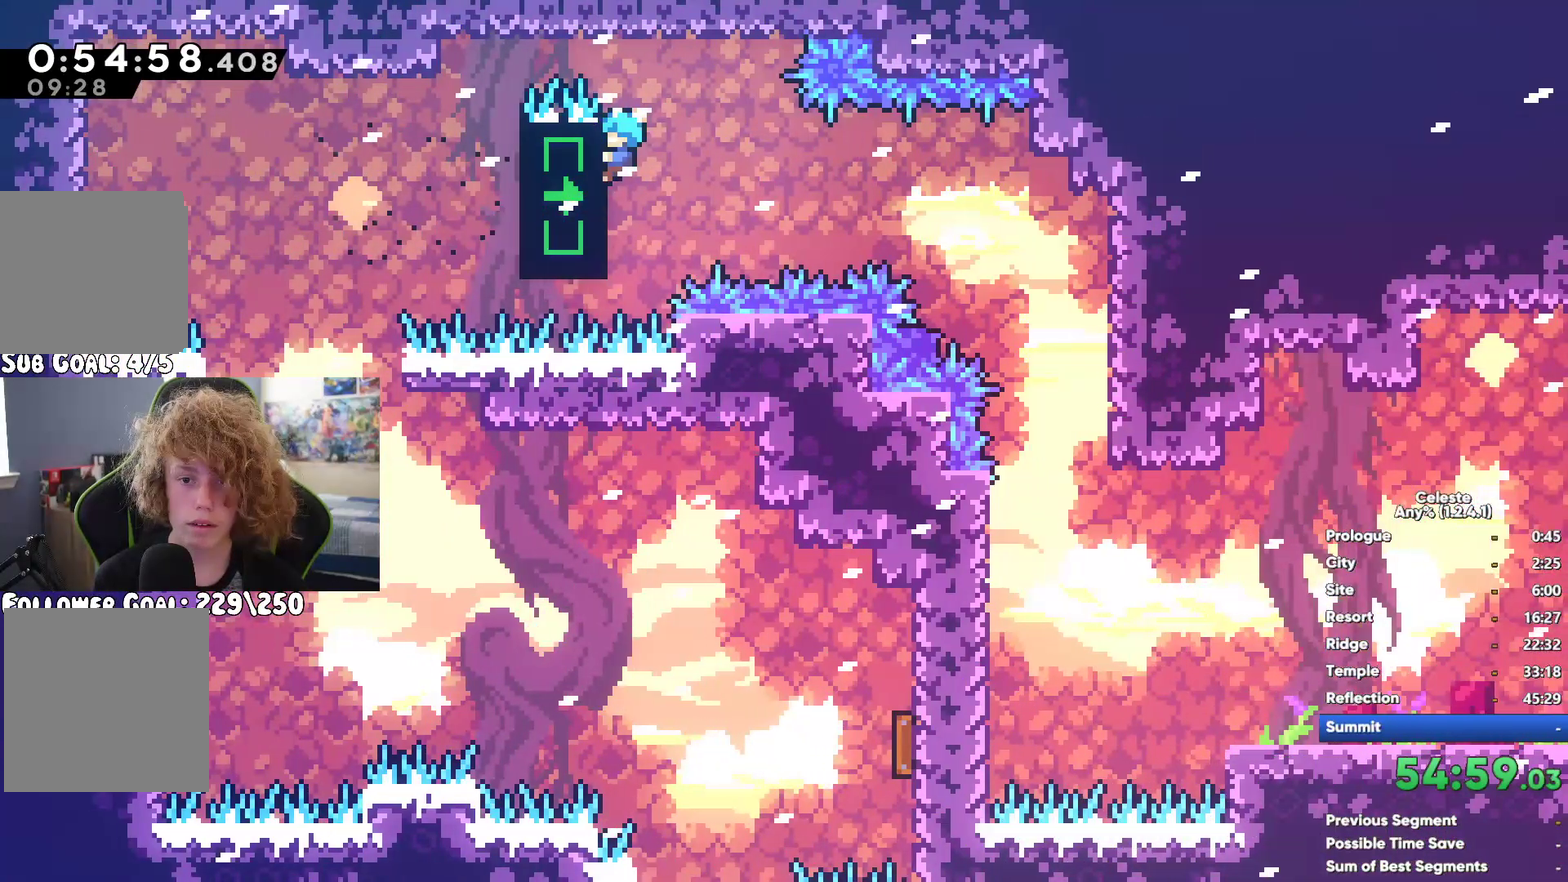
{"buttons": ["R1"], "left_stick": "left", "right_stick": "center", "button_events": []}
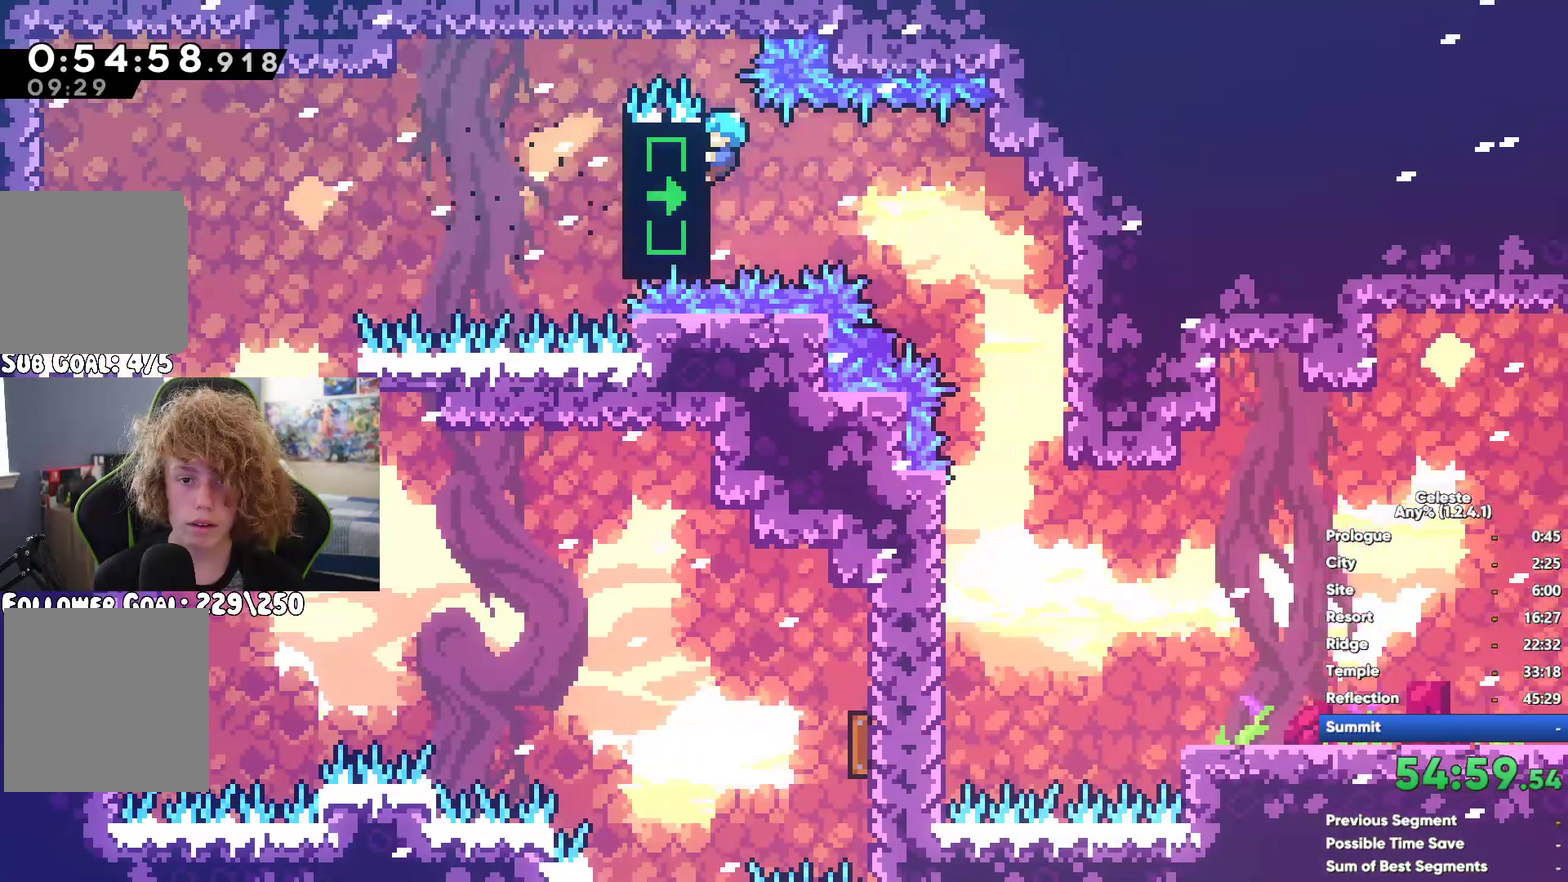
{"buttons": [], "left_stick": "left", "right_stick": "center", "button_events": [[117, "R1", "up"]]}
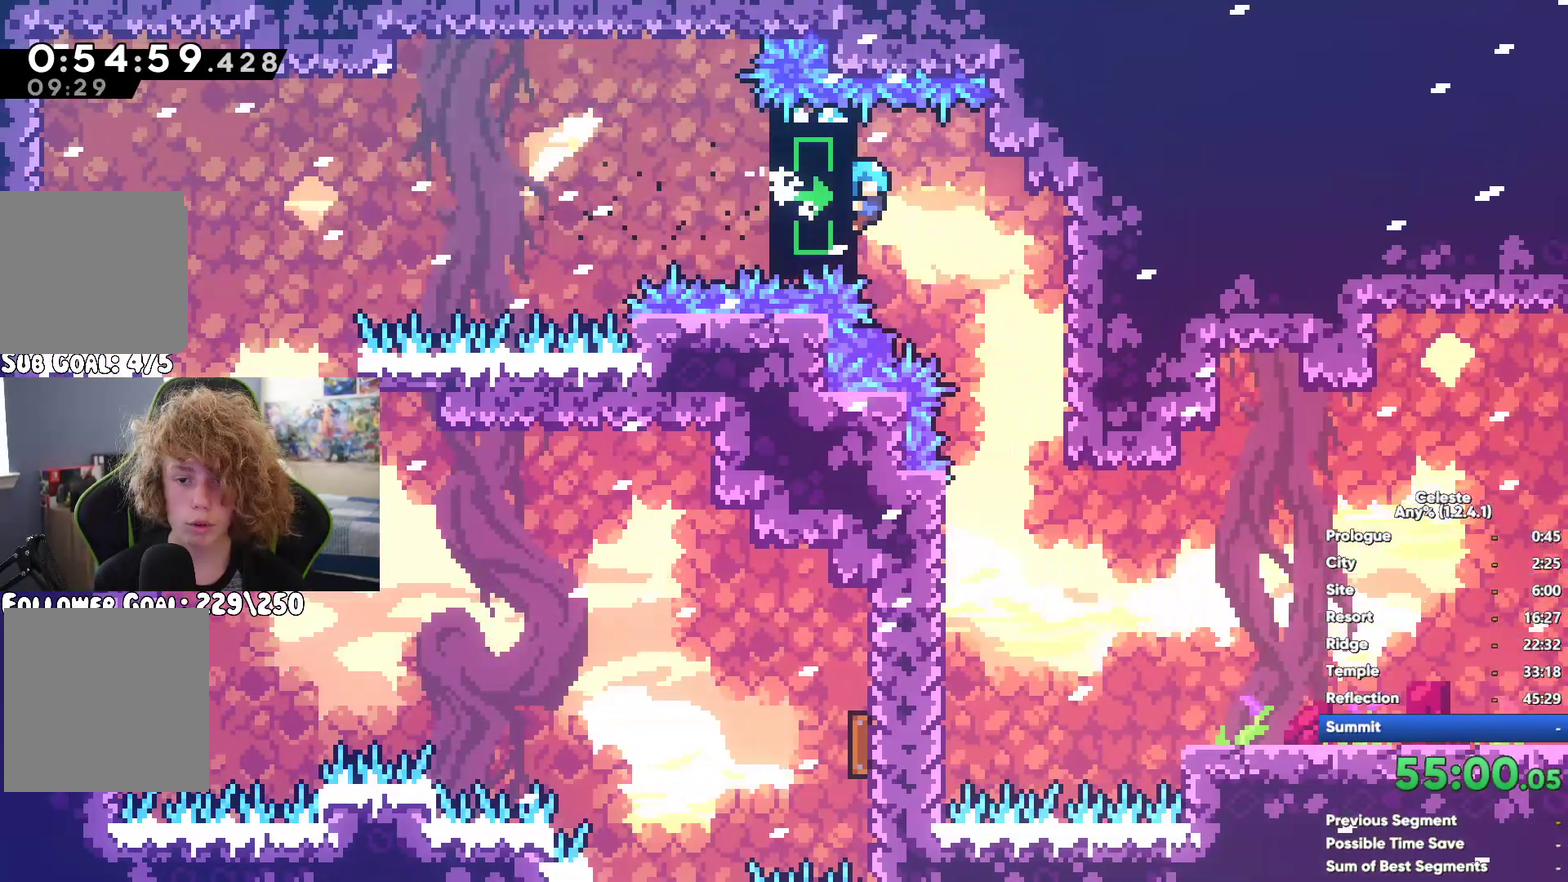
{"buttons": [], "left_stick": "center", "right_stick": "center", "button_events": [[333, "A", "down"], [483, "A", "up"]]}
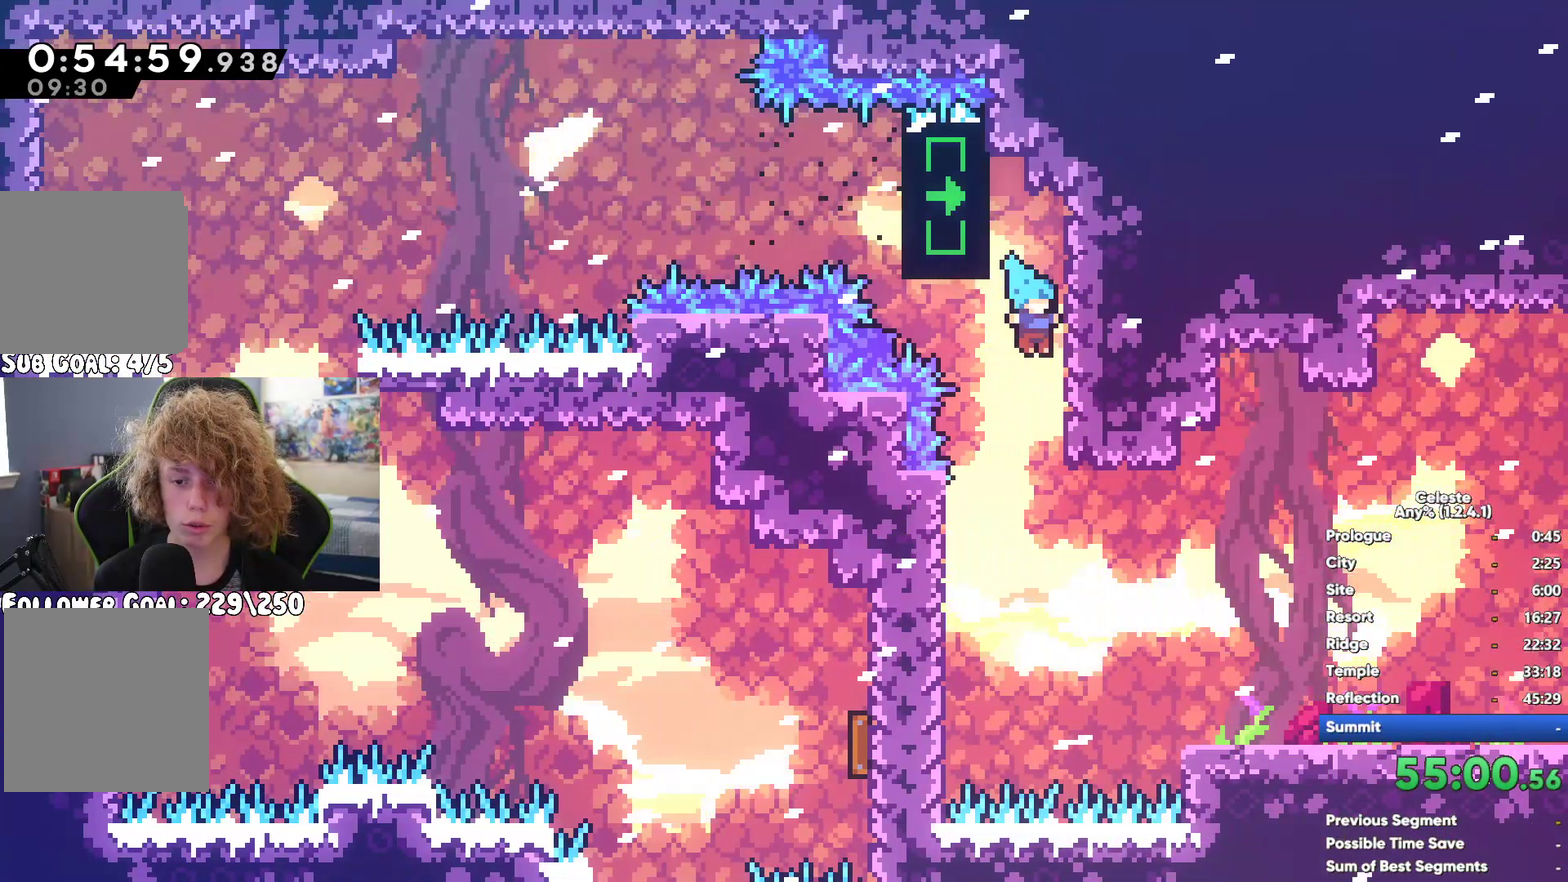
{"buttons": [], "left_stick": "center", "right_stick": "center", "button_events": [[367, "X", "down"], [467, "X", "up"]]}
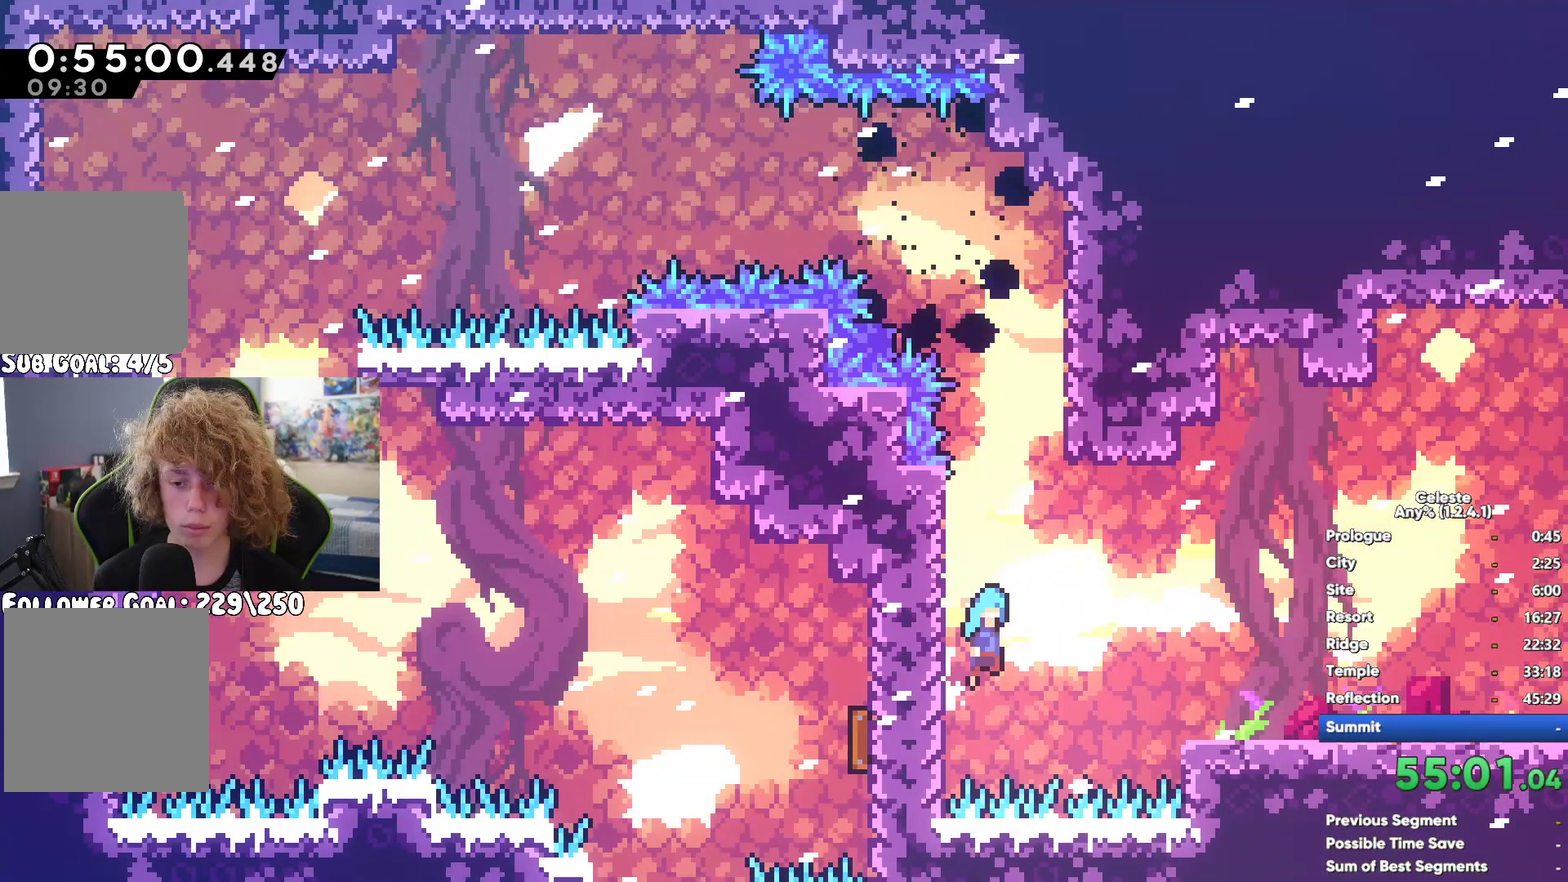
{"buttons": [], "left_stick": "center", "right_stick": "center", "button_events": [[67, "X", "down"], [150, "X", "up"], [233, "X", "down"], [317, "X", "up"], [400, "X", "down"], [467, "X", "up"]]}